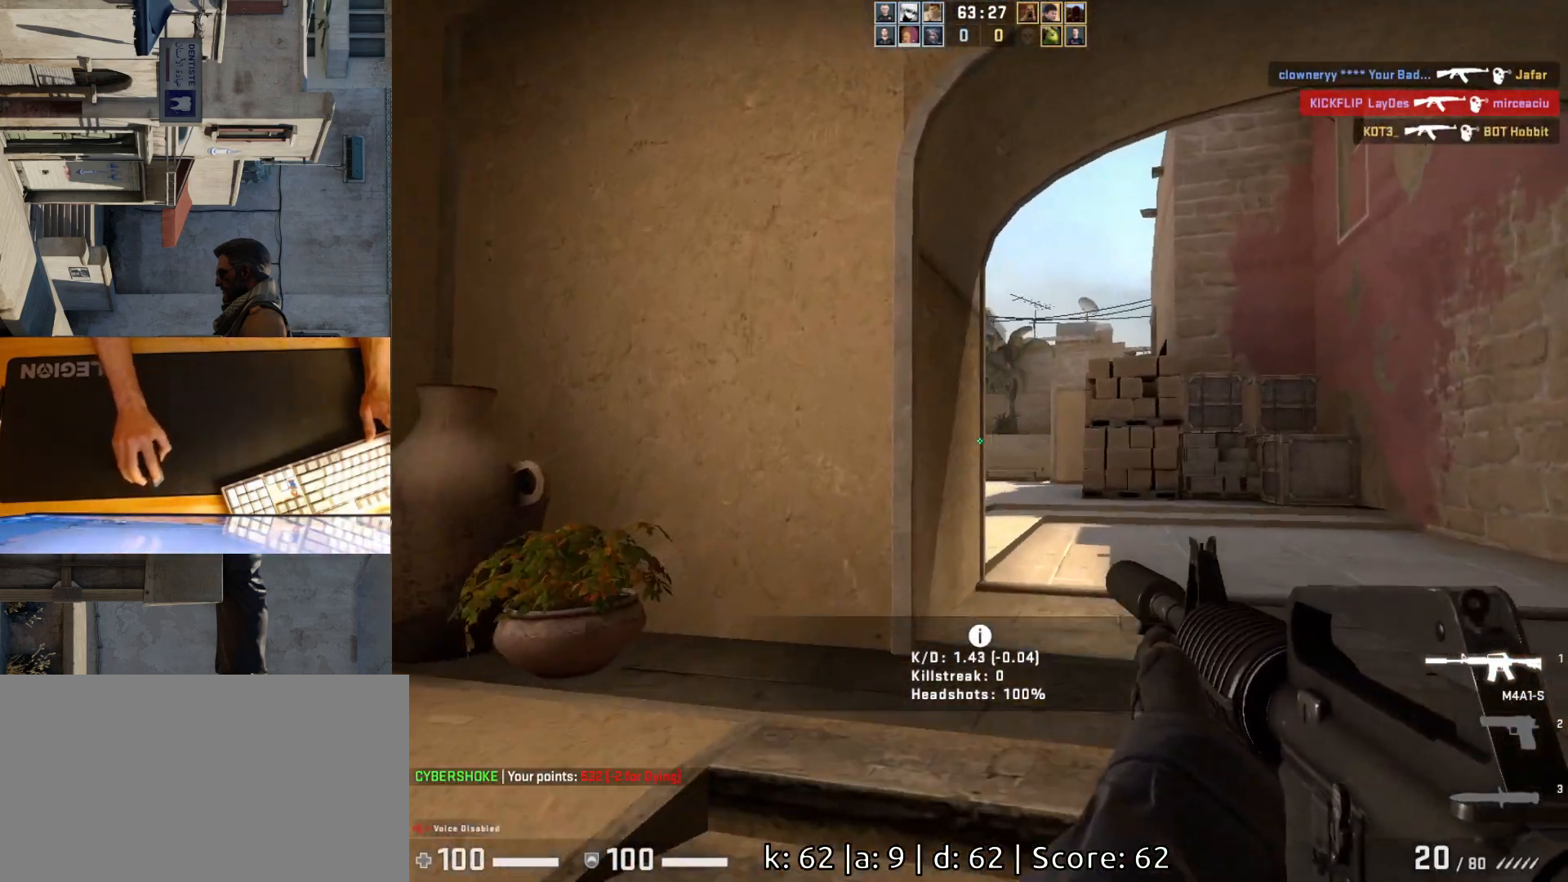
Gameplay with keyboard and mouse; each line is a JSON object with the keys and mouse buttons held at the frame after it. "events" lists presses ("down") and releases ("up") of "a", "ctrl", "d", "e", "q", "s", "shift", "space", "w", "mouse_left", "mouse_wheel", "mouse_right", "mouse_mb4" and "mouse_mb5" between this image and that frame as [ms after this image, input, new state], when the widget could be followed in between. "mouse_left", "mouse_wheel", "mouse_right", "mouse_mb4", "mouse_mb5" = the "left", "wheel", "right", "mb4", "mb5" buttons of the "mouse" list. No other keys are recorded. "wheel" means that the mouse wheel is clicked or scrolled. Mouse movement is not recorded.
{"keys": ["d"], "mouse": [], "events": [[83, "d", "up"], [100, "w", "up"], [200, "d", "down"], [350, "d", "up"], [367, "a", "down"], [467, "d", "down"], [500, "a", "up"]]}
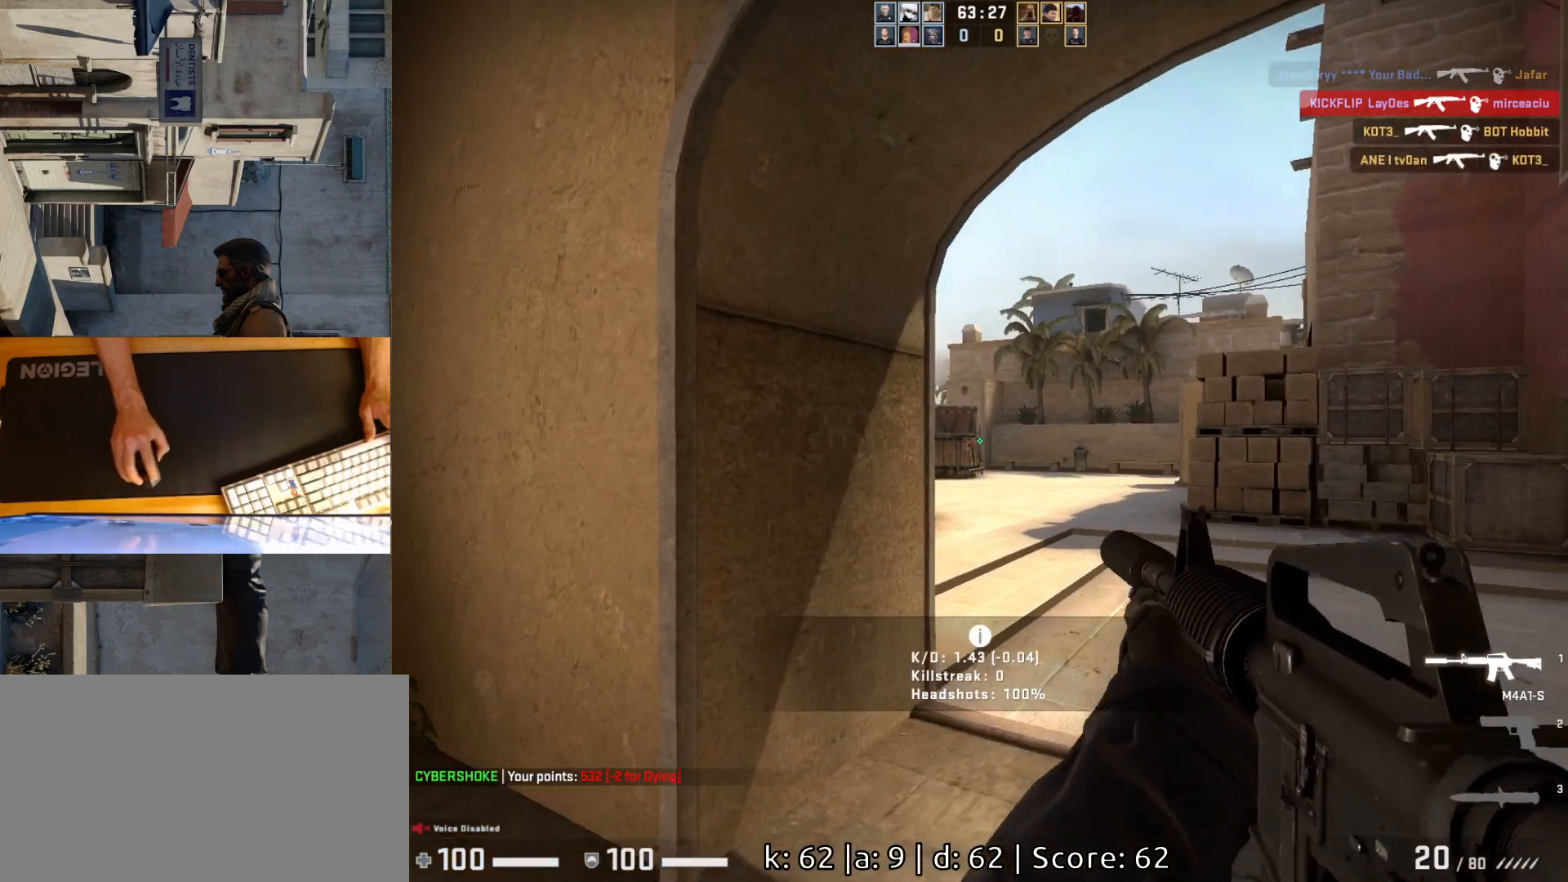
{"keys": ["d"], "mouse": [], "events": [[67, "w", "down"], [300, "w", "up"], [317, "d", "up"], [367, "a", "down"], [467, "d", "down"], [483, "a", "up"]]}
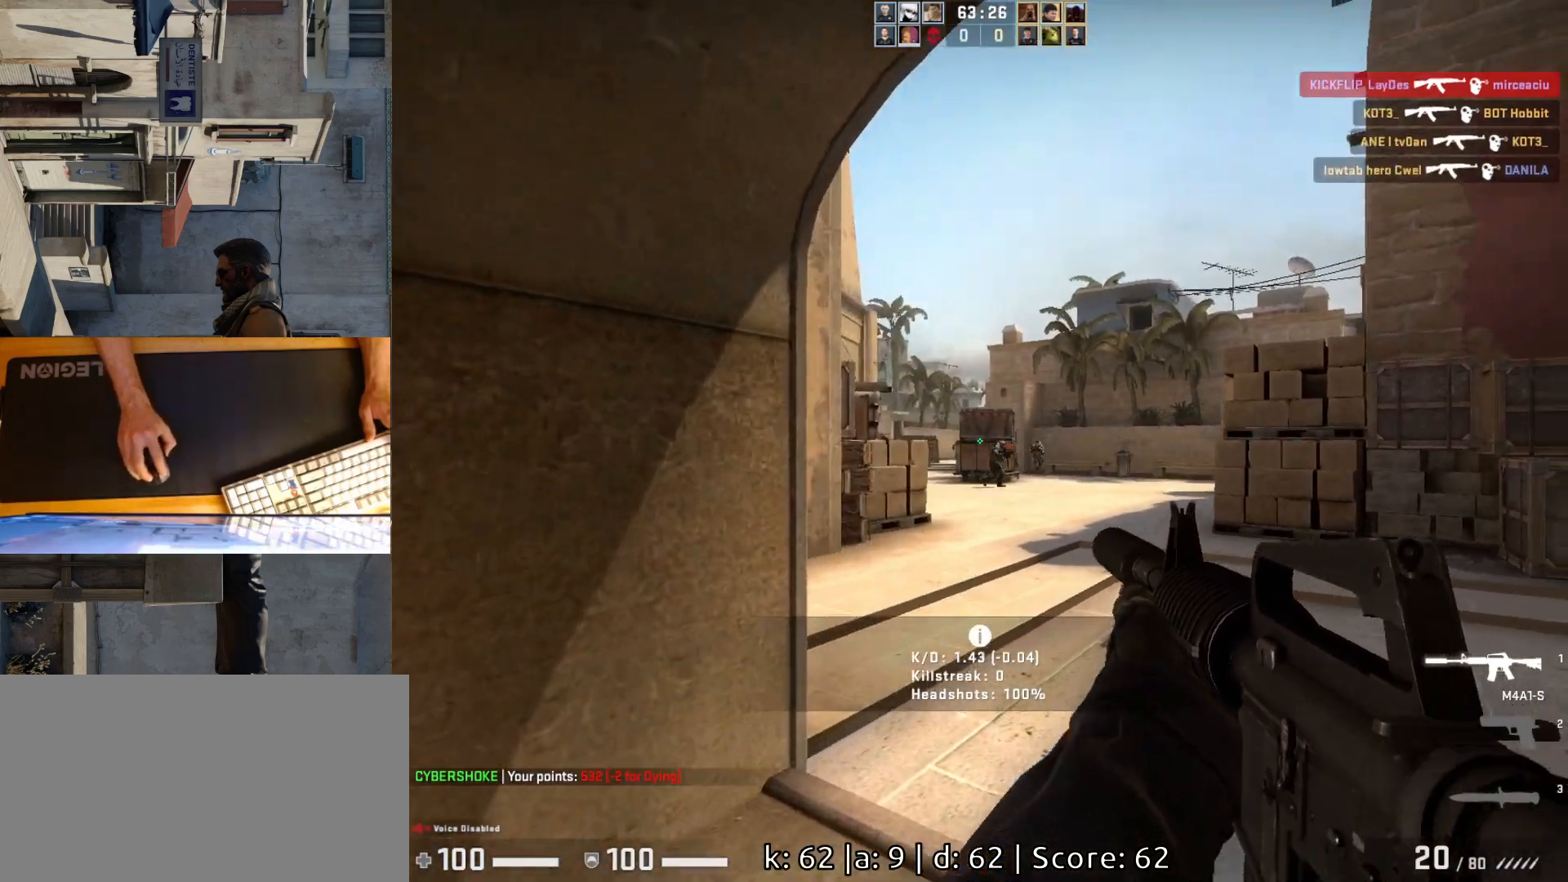
{"keys": [], "mouse": [], "events": [[67, "d", "up"], [217, "mouse_left", "down"], [317, "a", "down"], [383, "d", "down"], [383, "mouse_left", "up"], [417, "a", "up"], [500, "d", "up"]]}
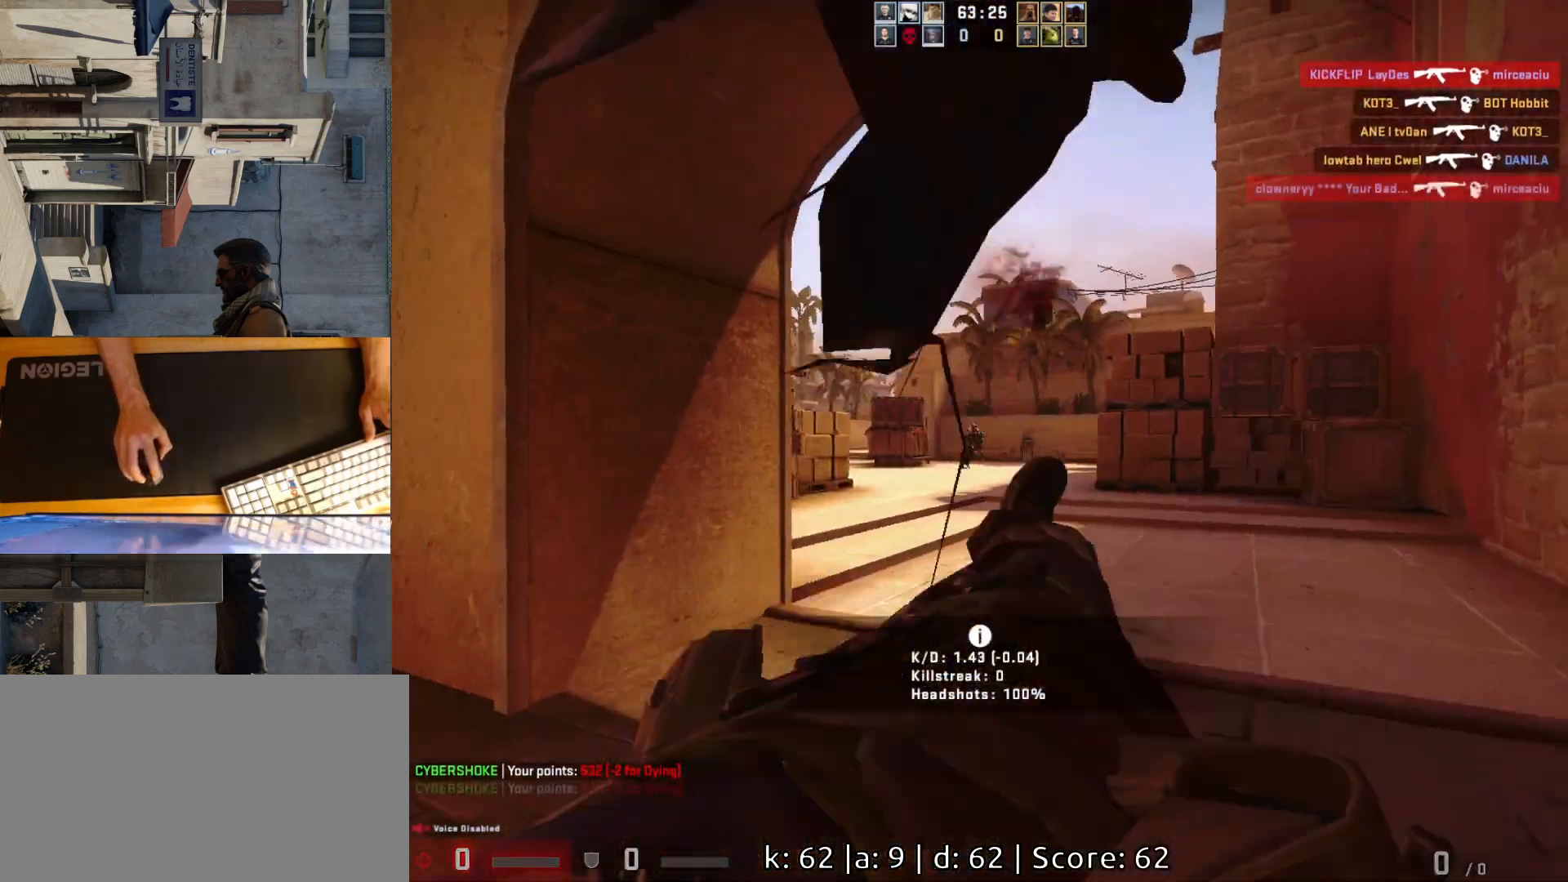
{"keys": [], "mouse": [], "events": [[217, "mouse_left", "down"], [333, "mouse_left", "up"]]}
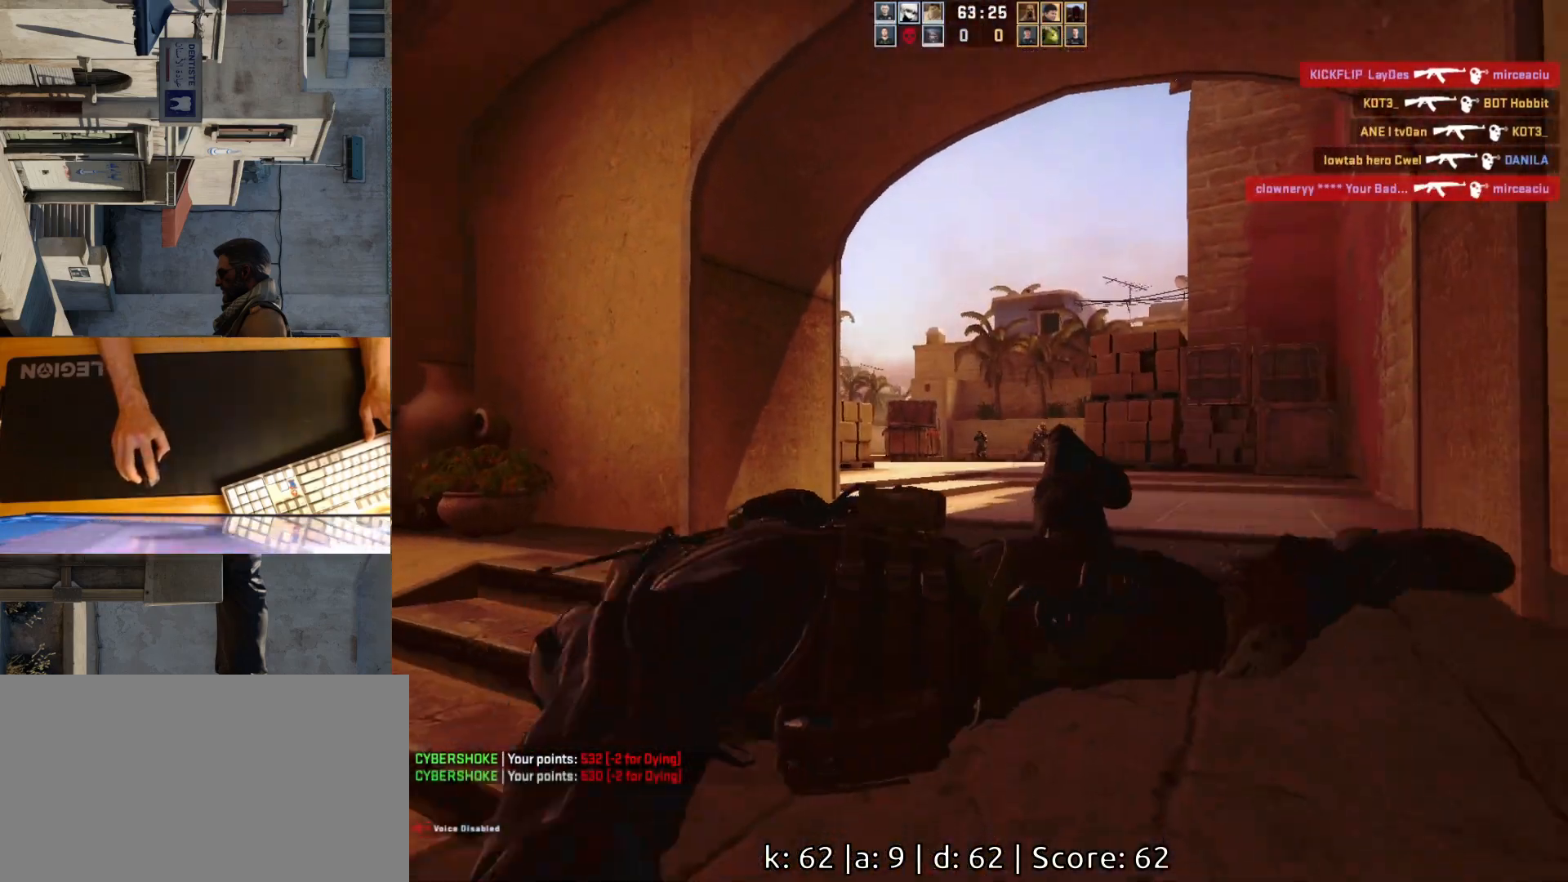
{"keys": [], "mouse": [], "events": []}
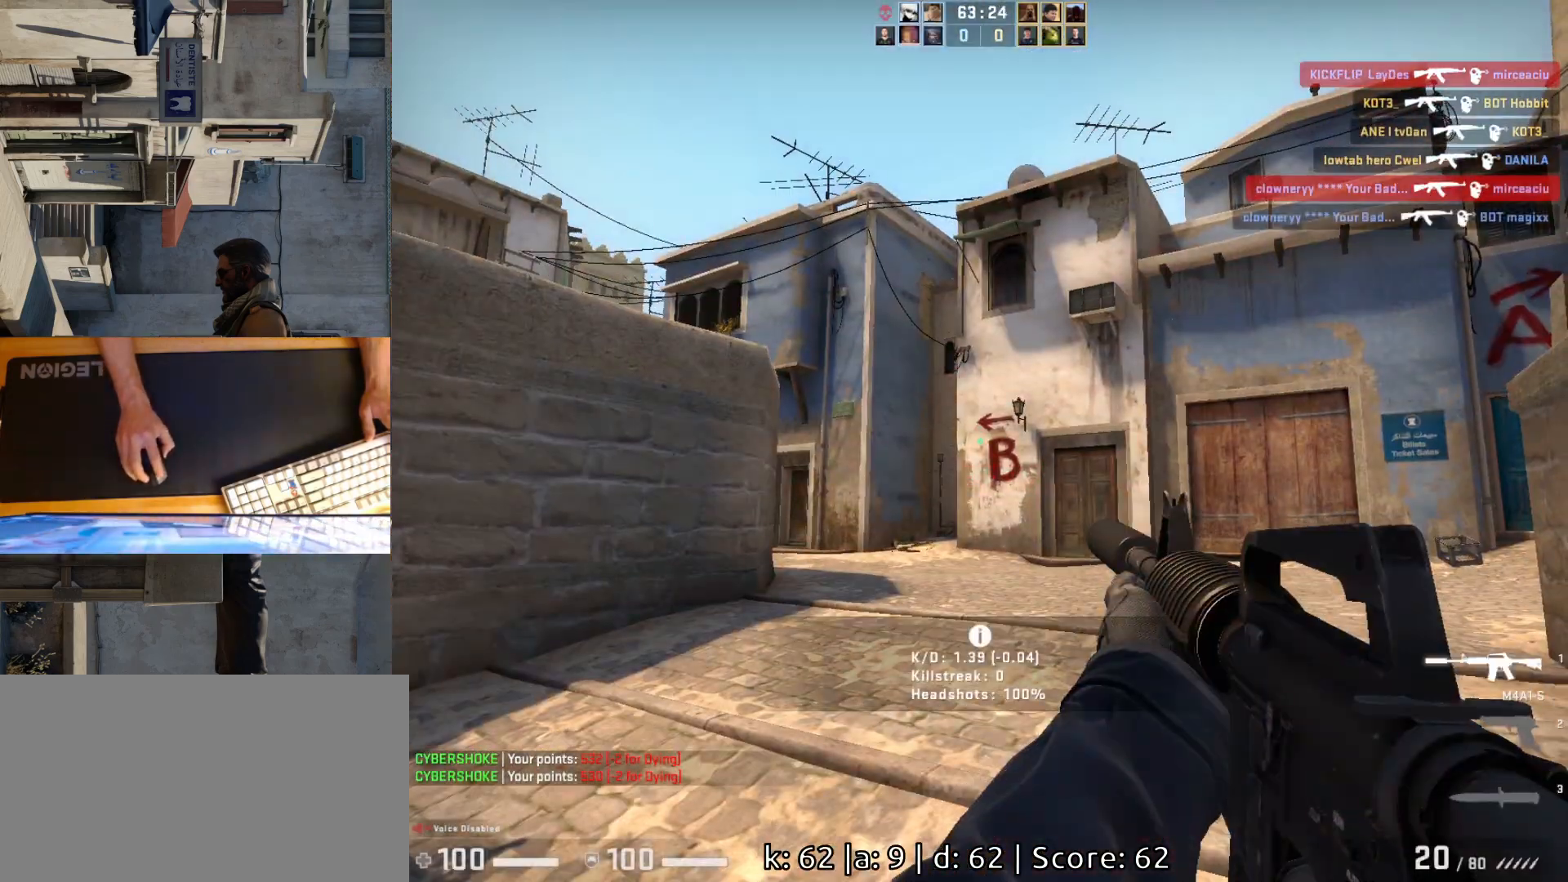
{"keys": ["a"], "mouse": [], "events": [[200, "a", "down"]]}
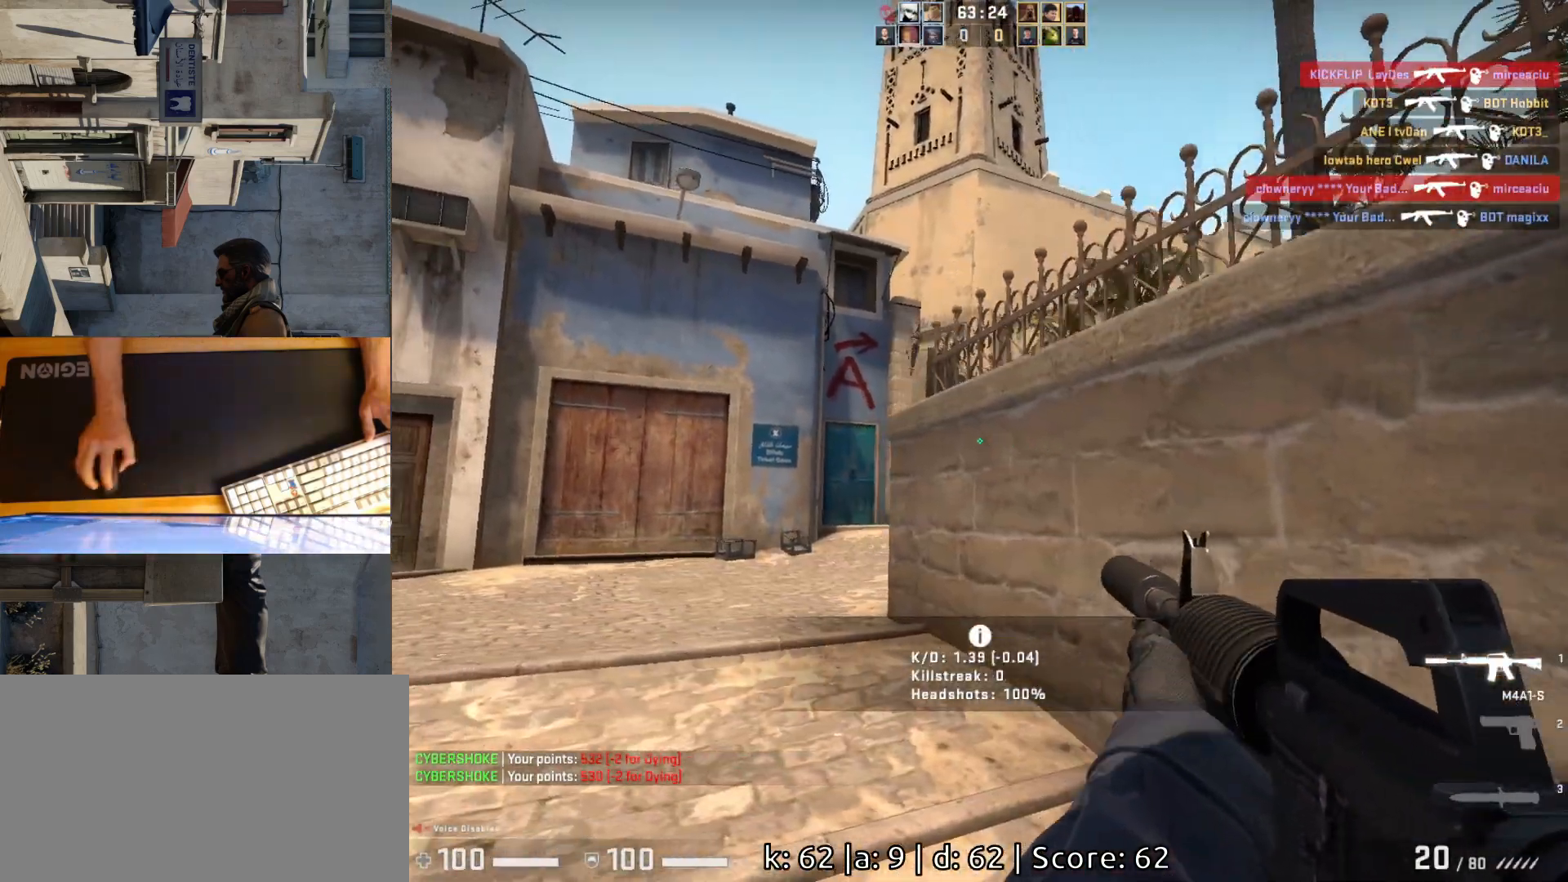
{"keys": ["a"], "mouse": [], "events": [[83, "a", "up"], [100, "d", "down"], [217, "a", "down"], [217, "d", "up"]]}
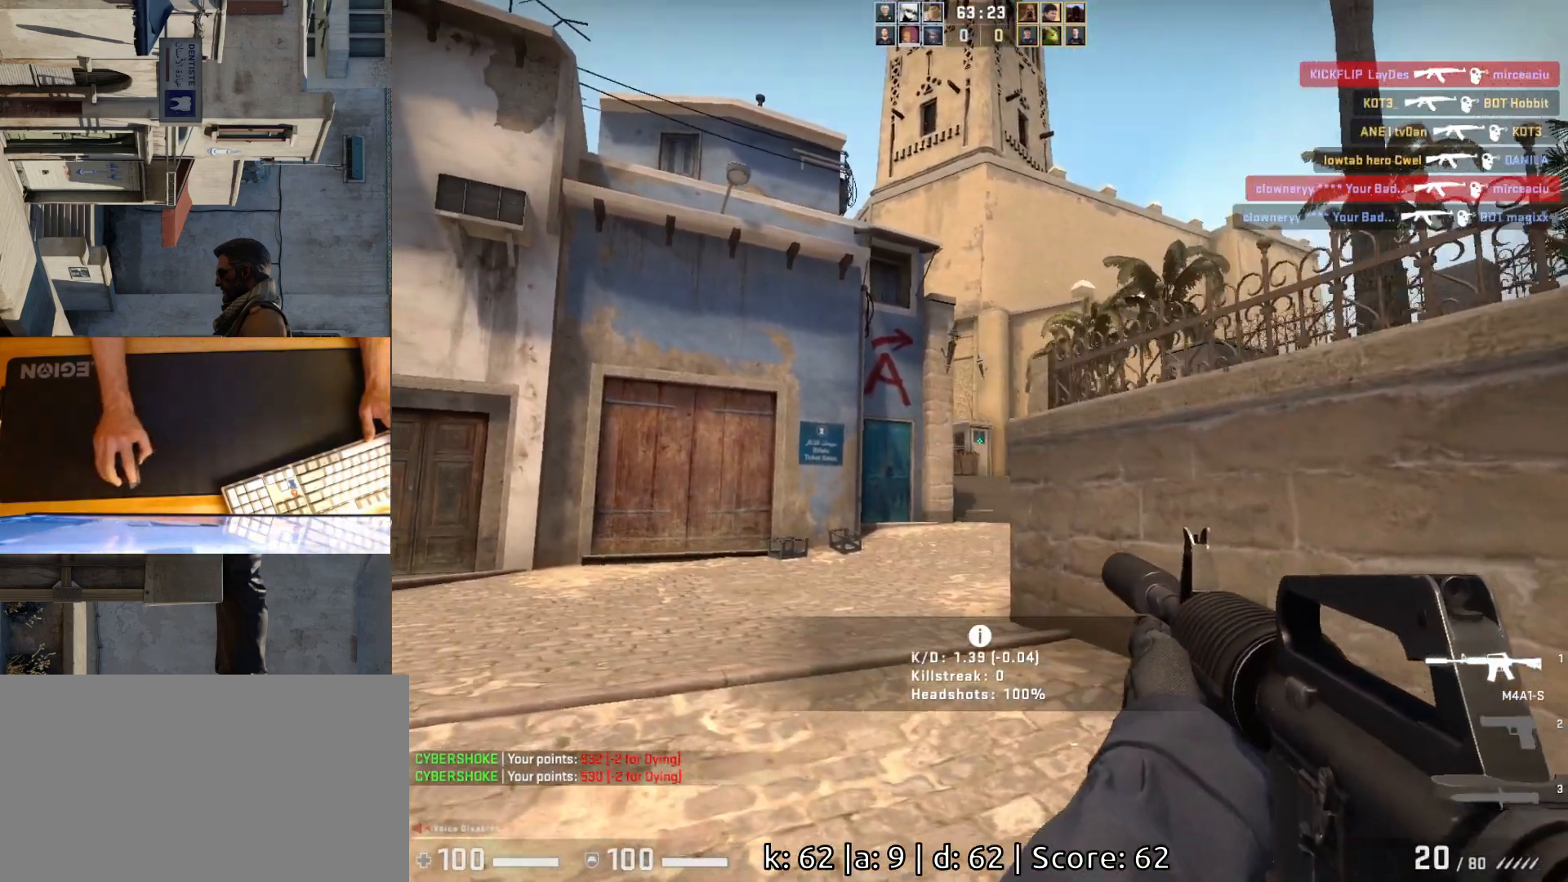
{"keys": ["d", "w"], "mouse": [], "events": [[83, "a", "up"], [117, "d", "down"], [217, "w", "down"]]}
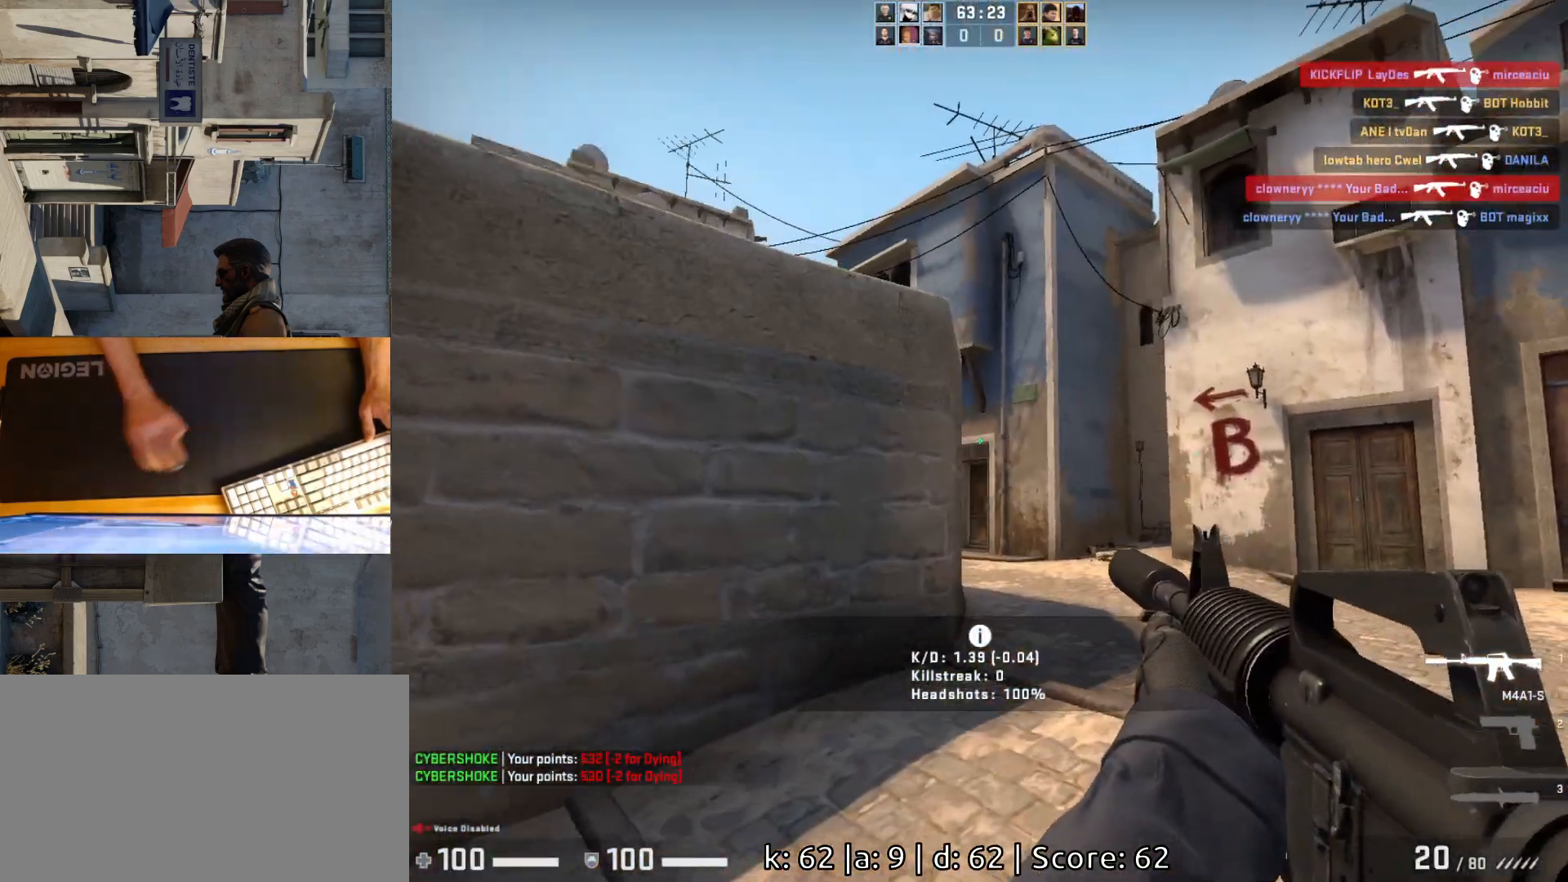
{"keys": ["d", "w"], "mouse": [], "events": [[233, "w", "up"], [433, "w", "down"]]}
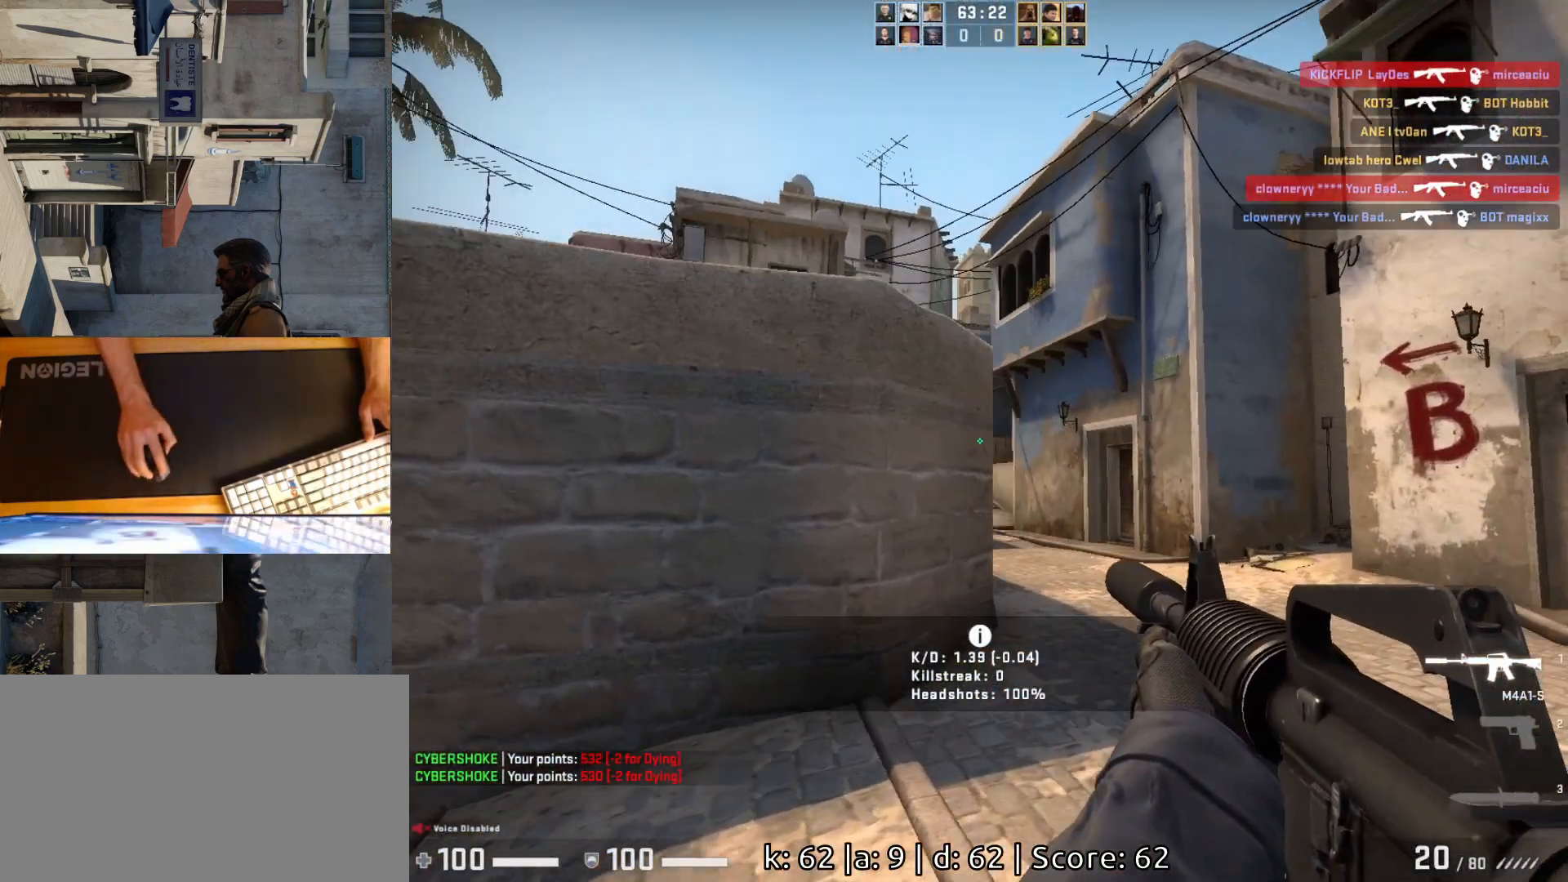
{"keys": ["d"], "mouse": [], "events": [[83, "w", "up"], [200, "a", "down"], [200, "d", "up"], [333, "d", "down"], [383, "a", "up"]]}
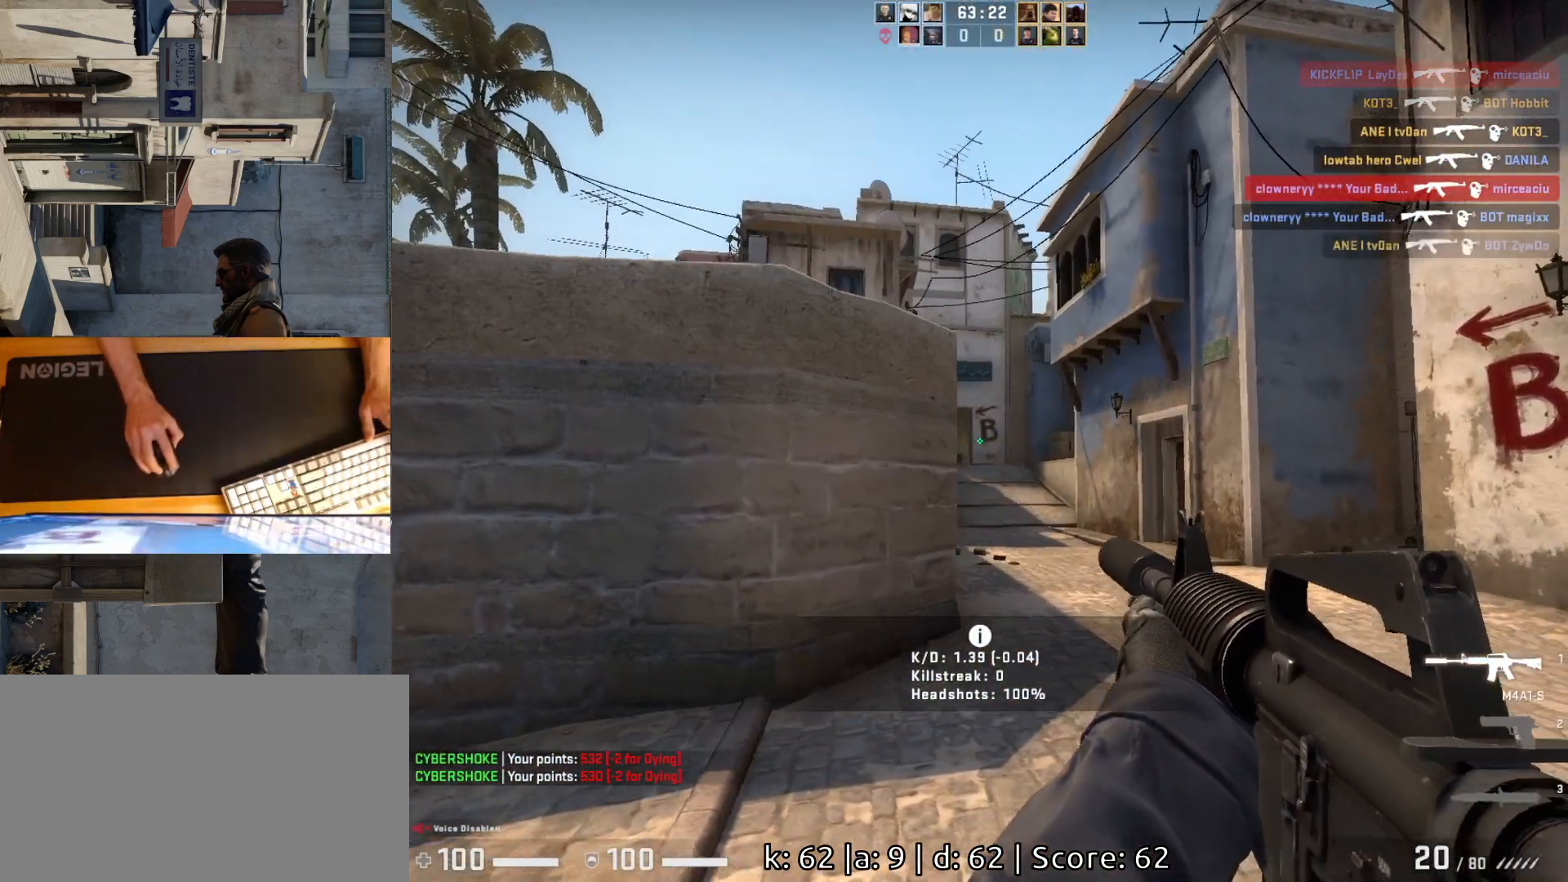
{"keys": ["d", "w"], "mouse": [], "events": [[183, "a", "down"], [183, "d", "up"], [300, "d", "down"], [333, "a", "up"], [450, "w", "down"]]}
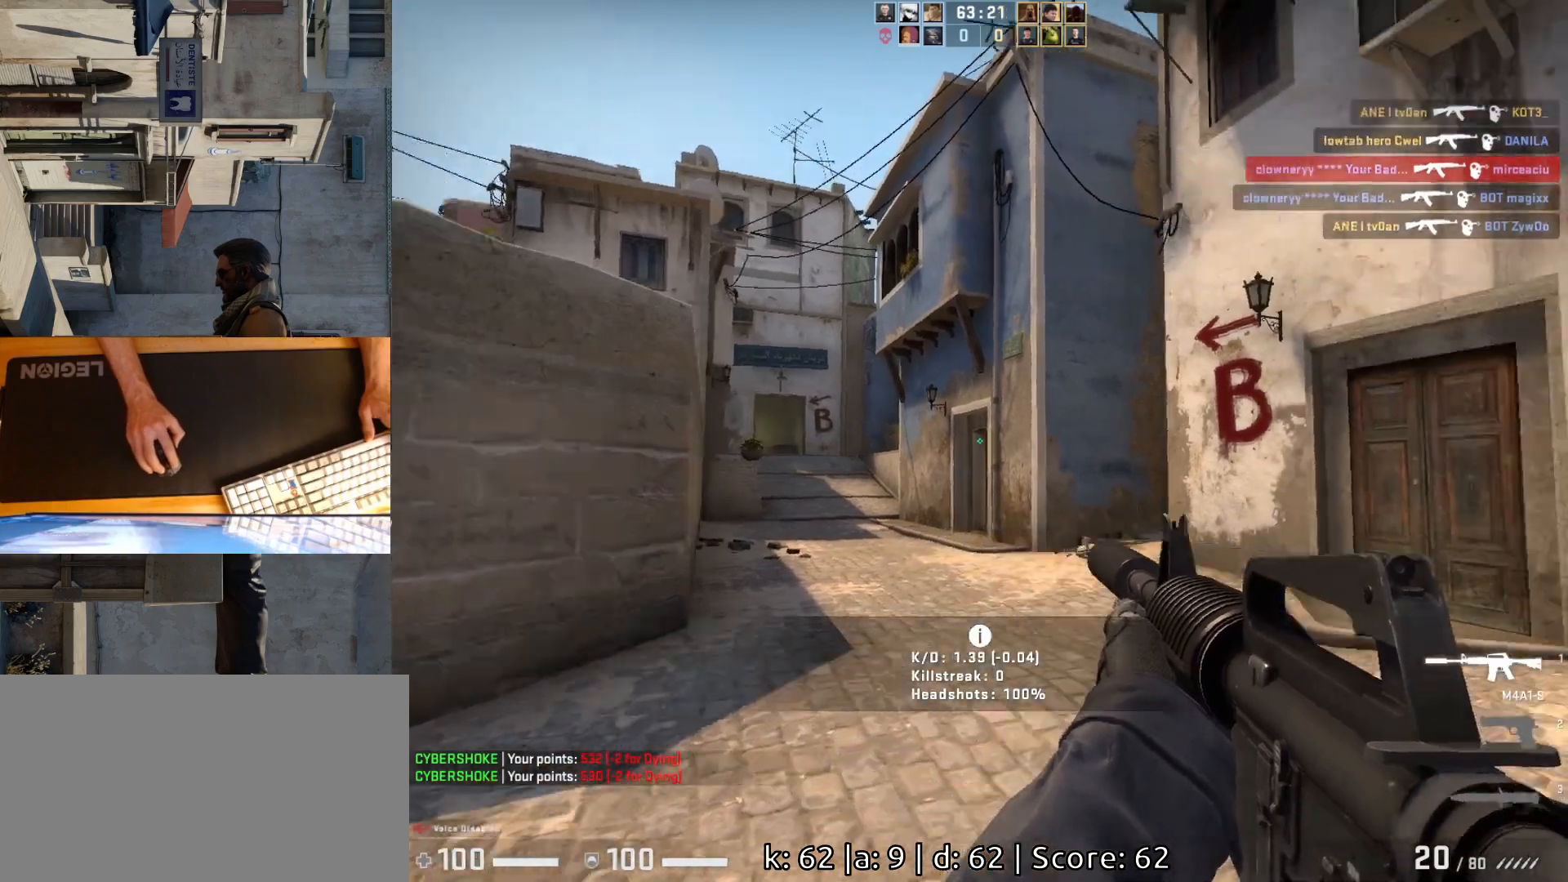
{"keys": ["d", "w"], "mouse": [], "events": []}
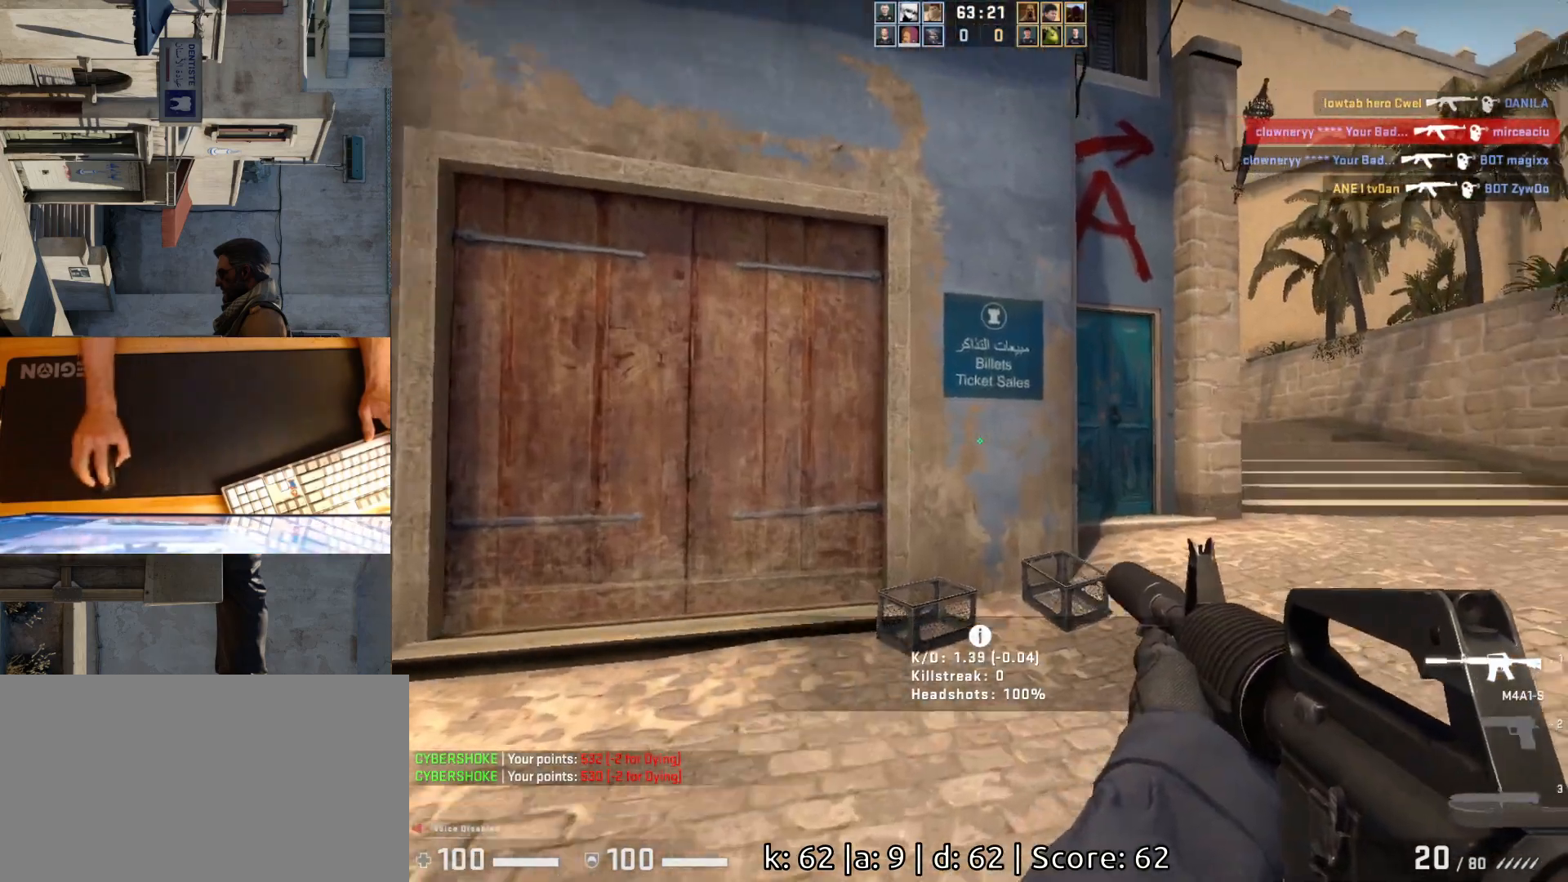
{"keys": ["s"], "mouse": [], "events": [[233, "w", "up"], [333, "s", "down"], [417, "d", "up"]]}
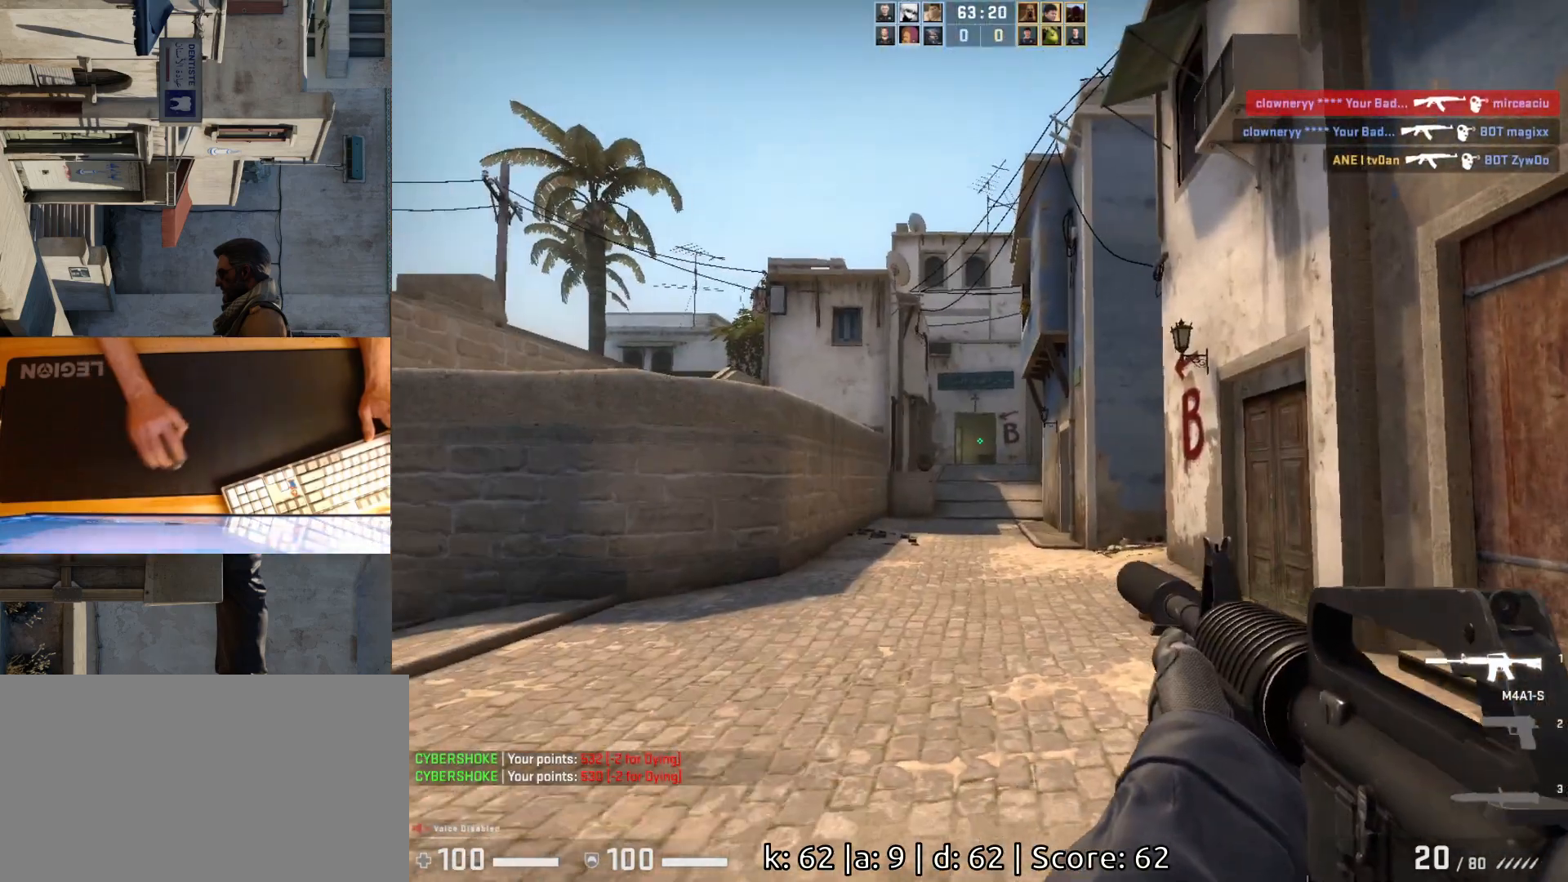
{"keys": ["d", "w"], "mouse": [], "events": [[233, "d", "down"], [267, "s", "up"], [367, "w", "down"]]}
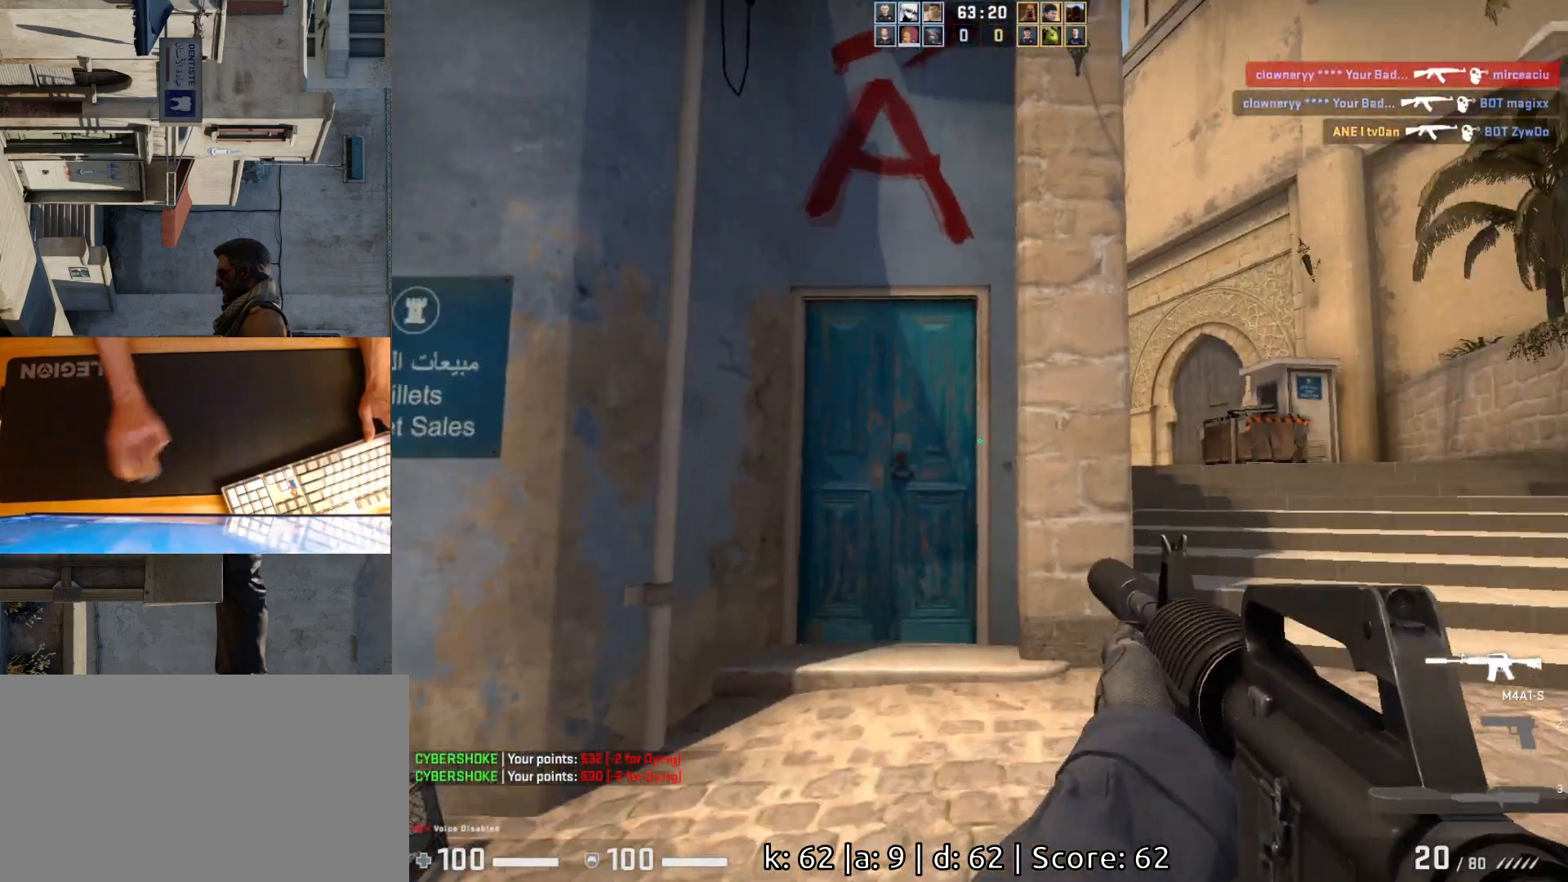
{"keys": ["d", "w"], "mouse": [], "events": []}
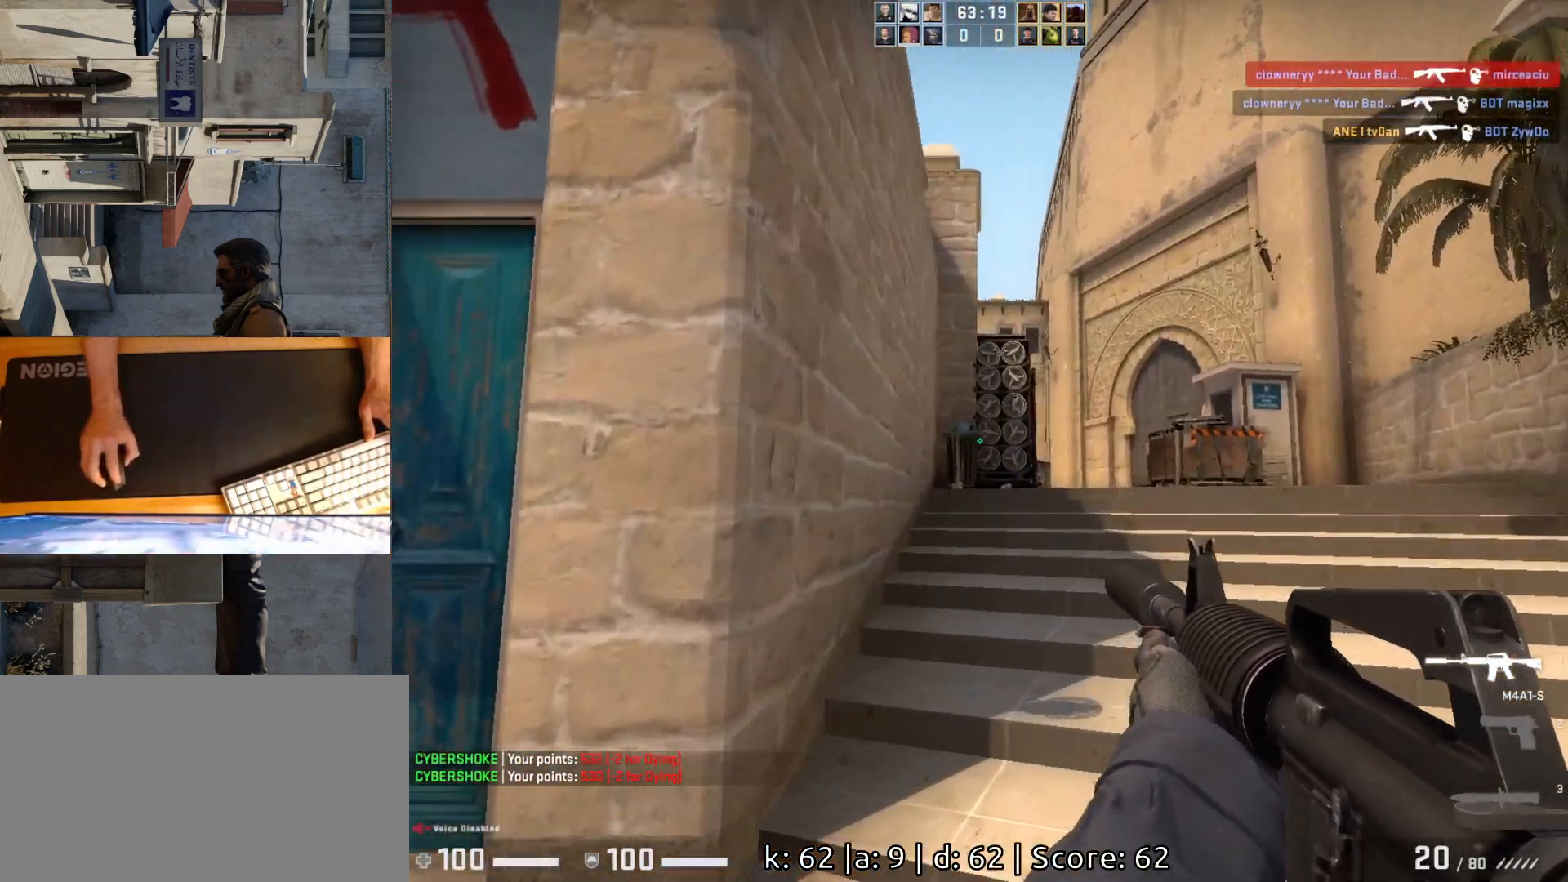
{"keys": ["a"], "mouse": [], "events": [[400, "w", "up"], [450, "d", "up"], [500, "a", "down"]]}
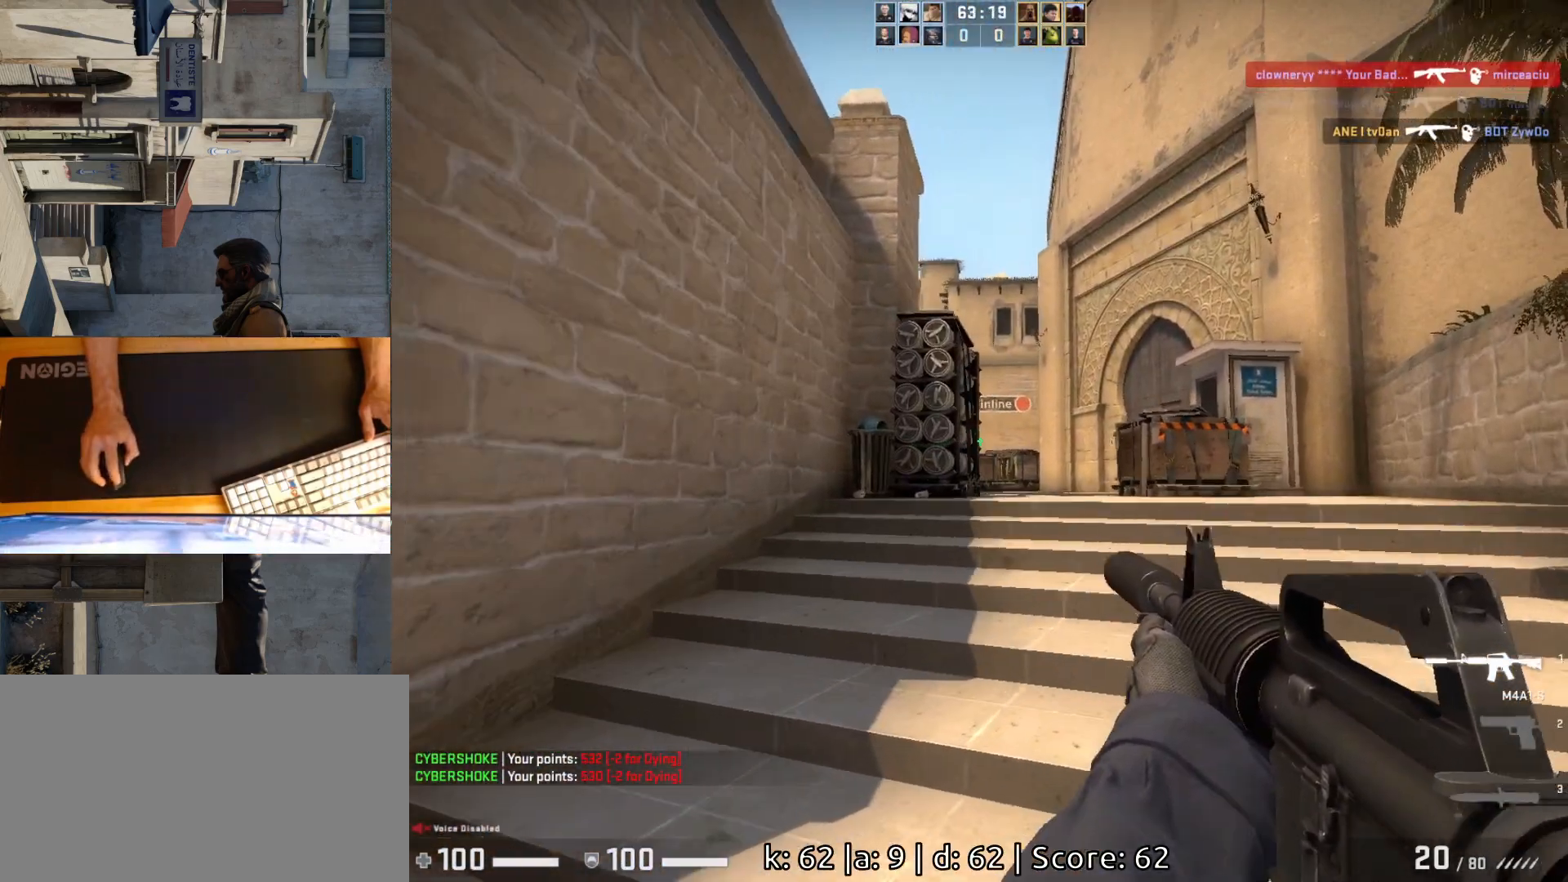
{"keys": ["d", "w"], "mouse": [], "events": [[83, "d", "down"], [100, "a", "up"], [200, "w", "down"]]}
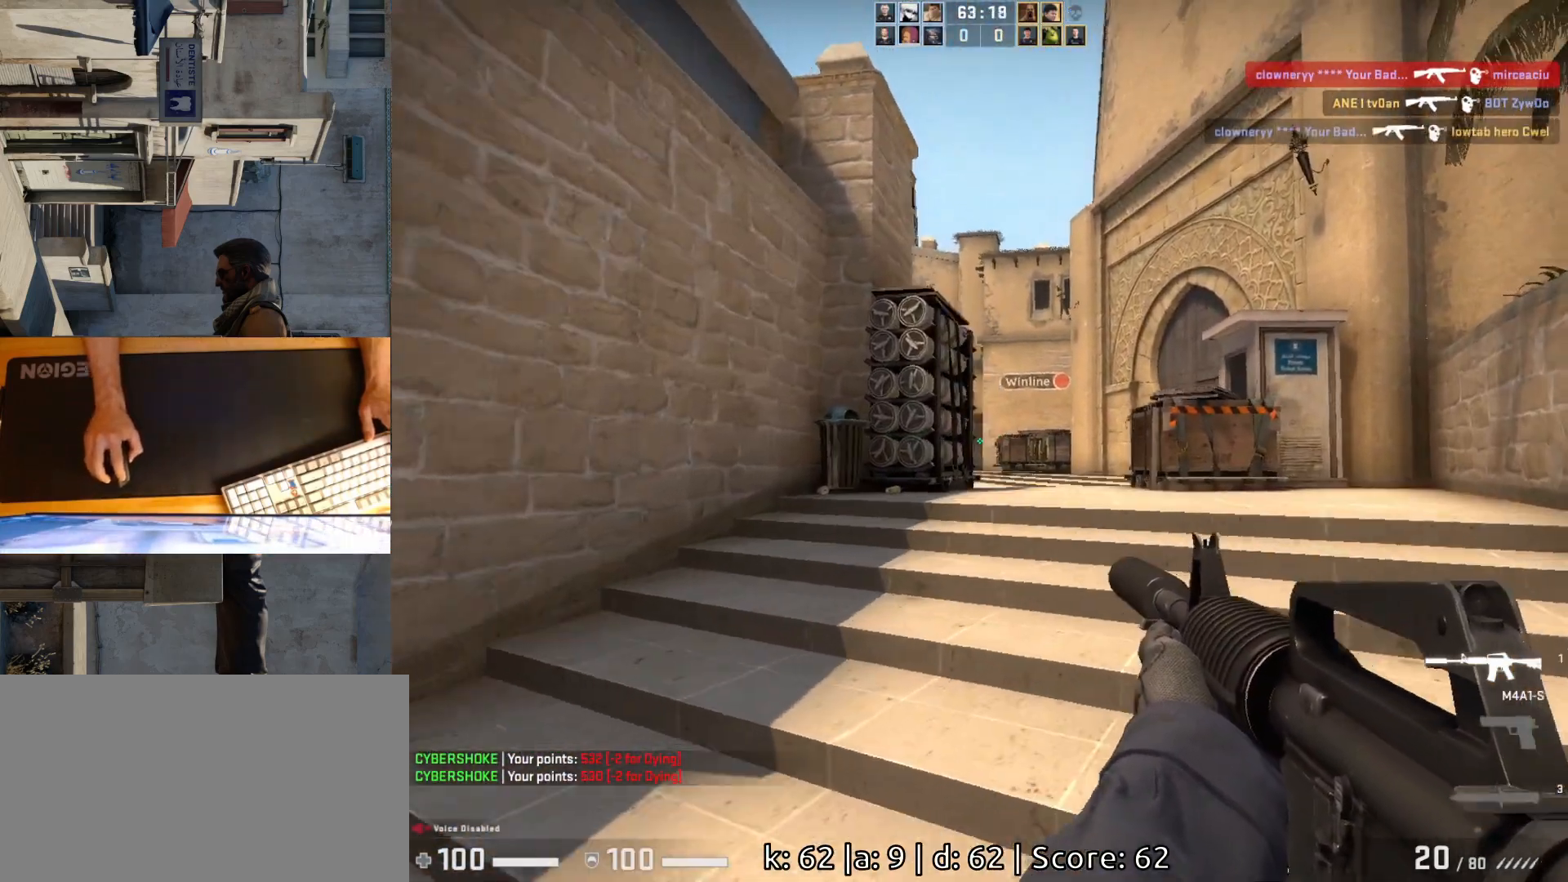
{"keys": ["w"], "mouse": [], "events": [[83, "d", "up"], [200, "a", "down"], [283, "w", "up"], [383, "w", "down"], [433, "a", "up"]]}
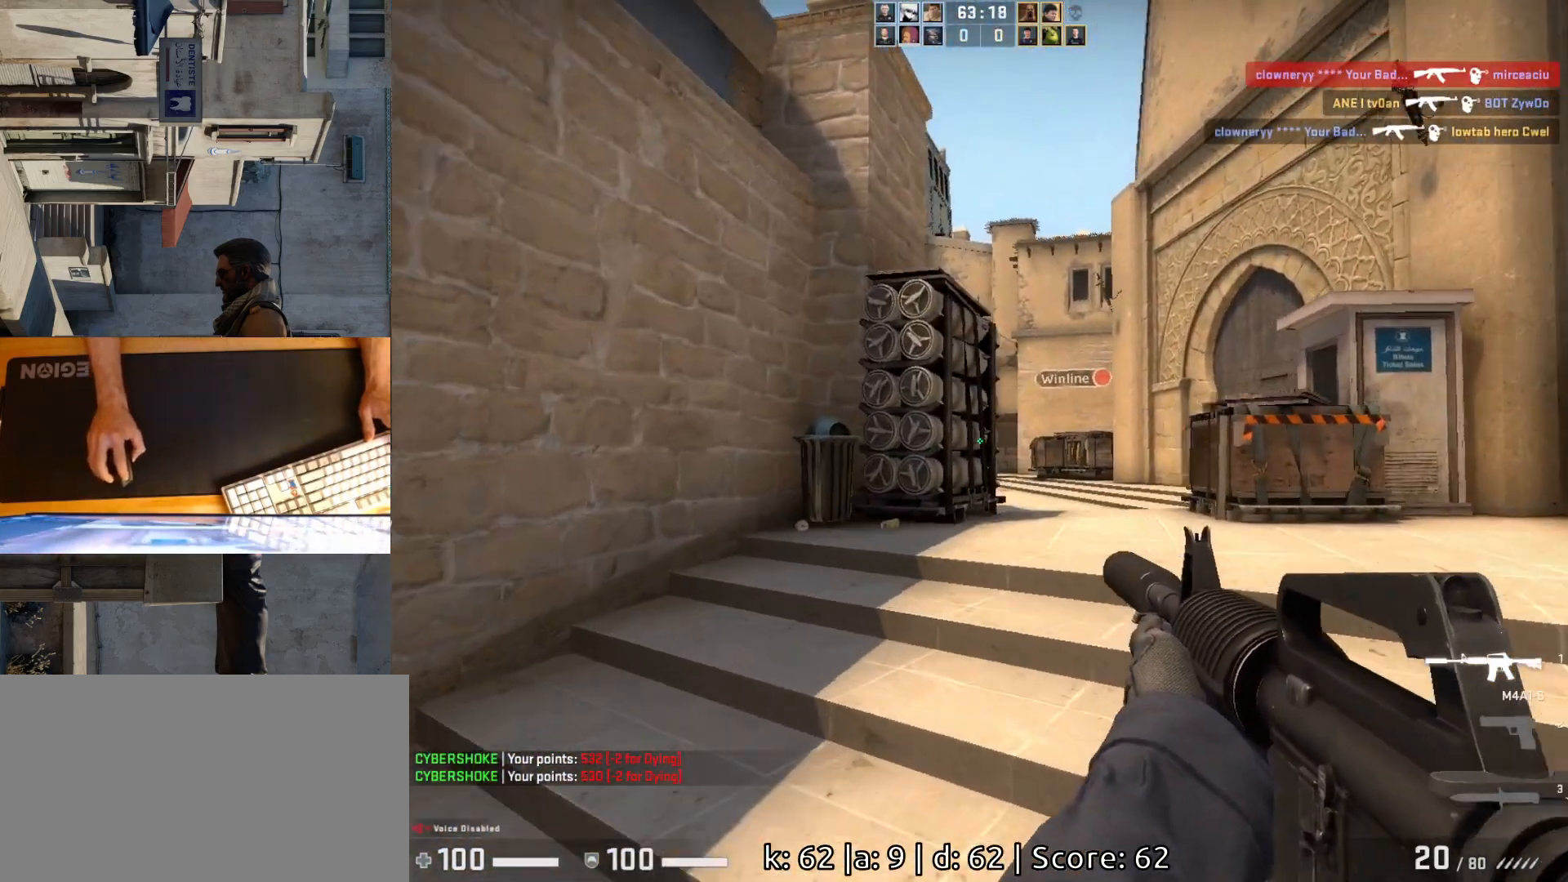
{"keys": ["a"], "mouse": [], "events": [[67, "d", "down"], [400, "w", "up"], [433, "d", "up"], [467, "a", "down"]]}
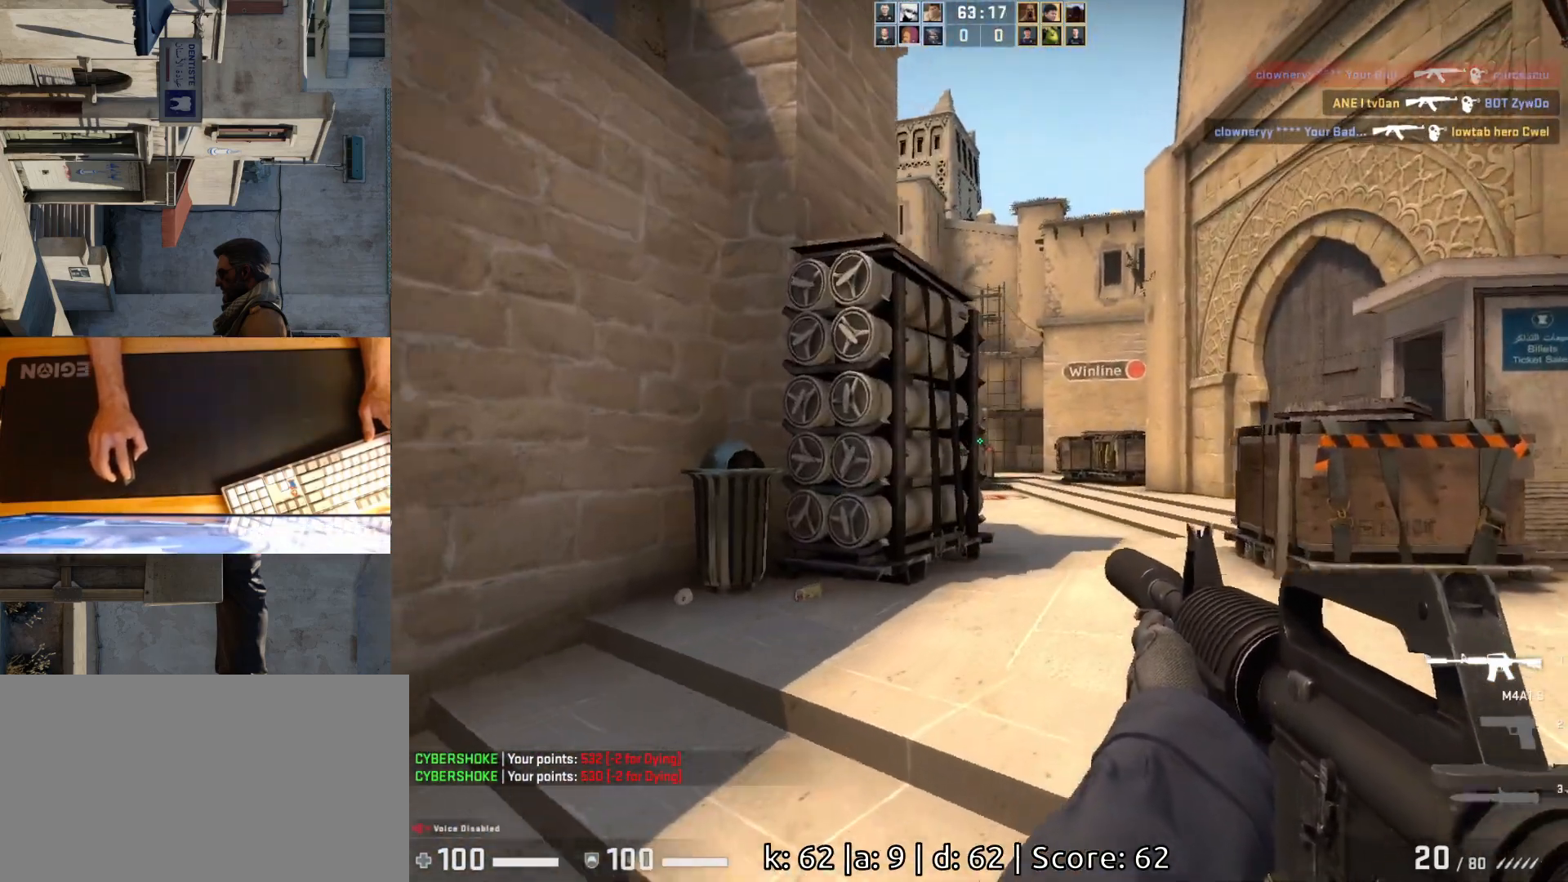
{"keys": [], "mouse": [], "events": [[67, "d", "down"], [117, "a", "up"], [500, "d", "up"]]}
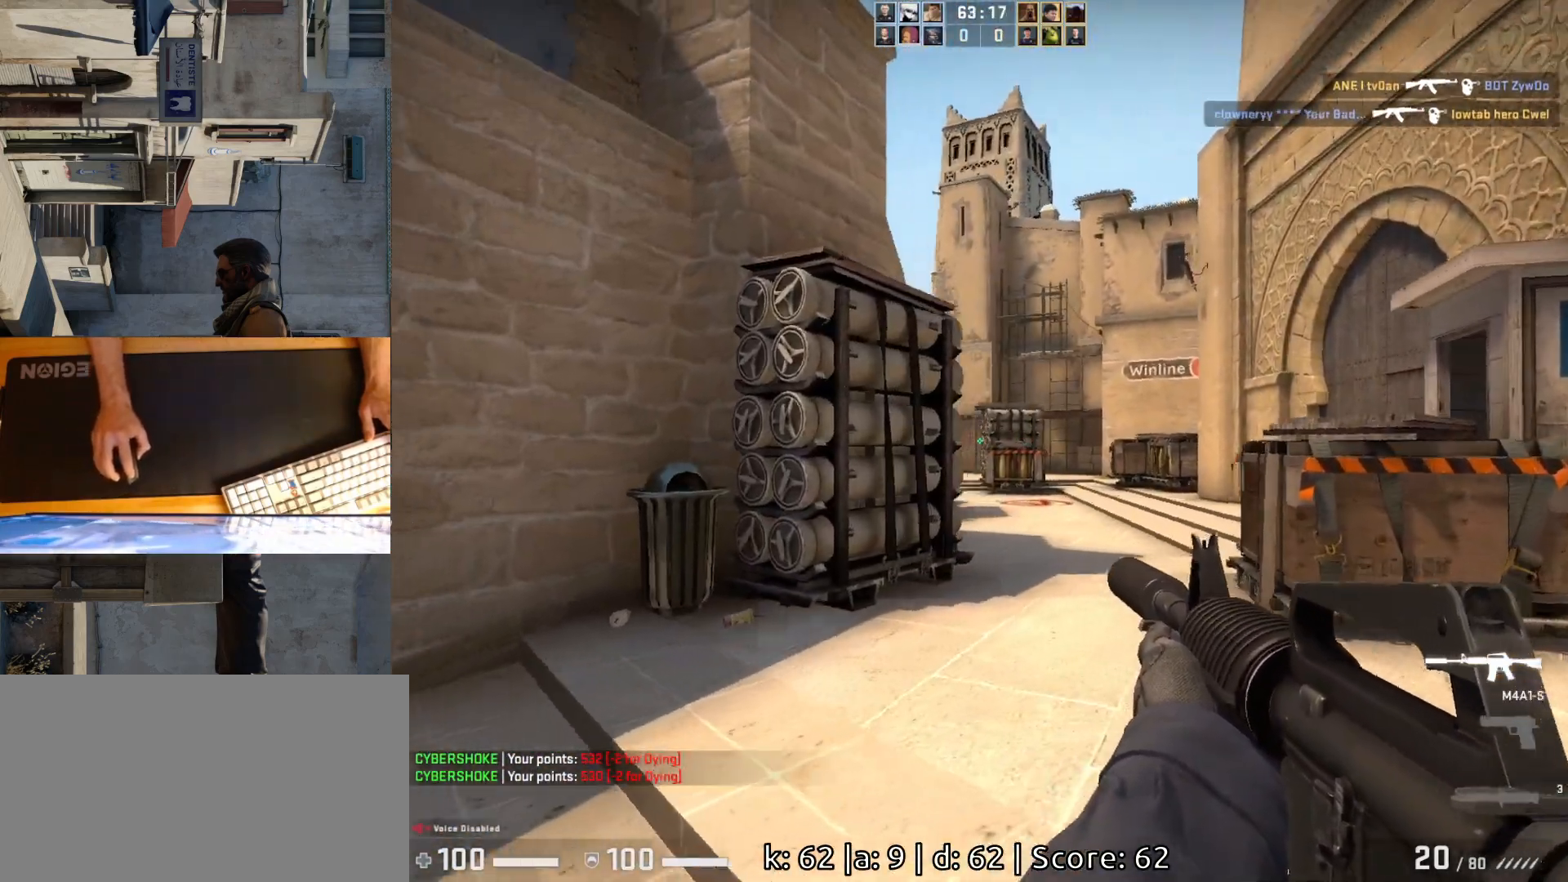
{"keys": ["d"], "mouse": [], "events": [[133, "w", "down"], [250, "d", "down"], [300, "w", "up"]]}
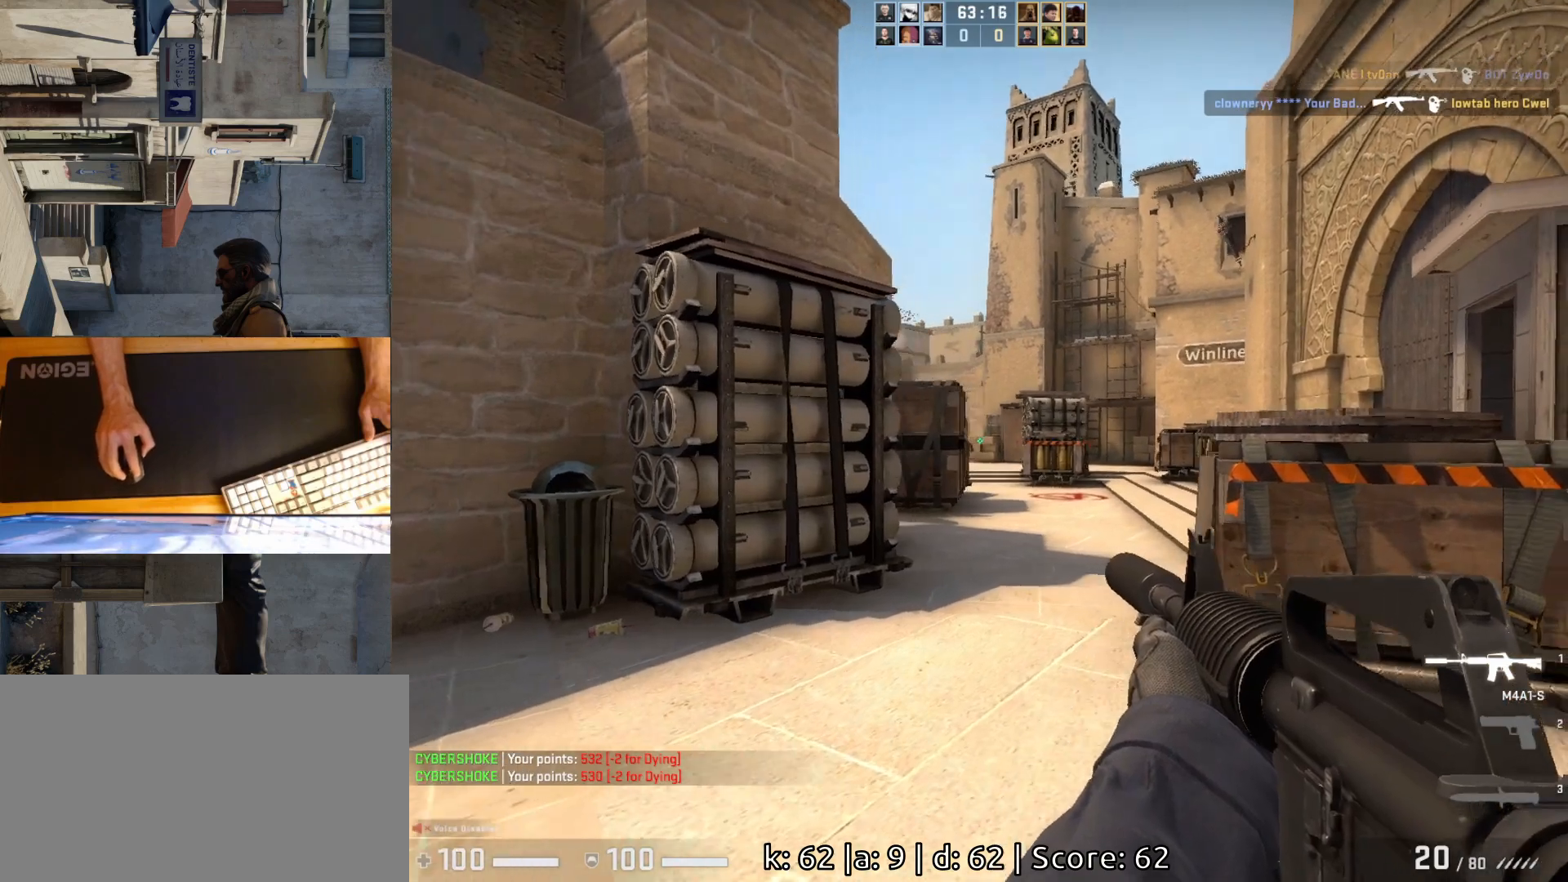
{"keys": ["d"], "mouse": [], "events": [[83, "a", "down"], [83, "d", "up"], [200, "d", "down"], [233, "a", "up"]]}
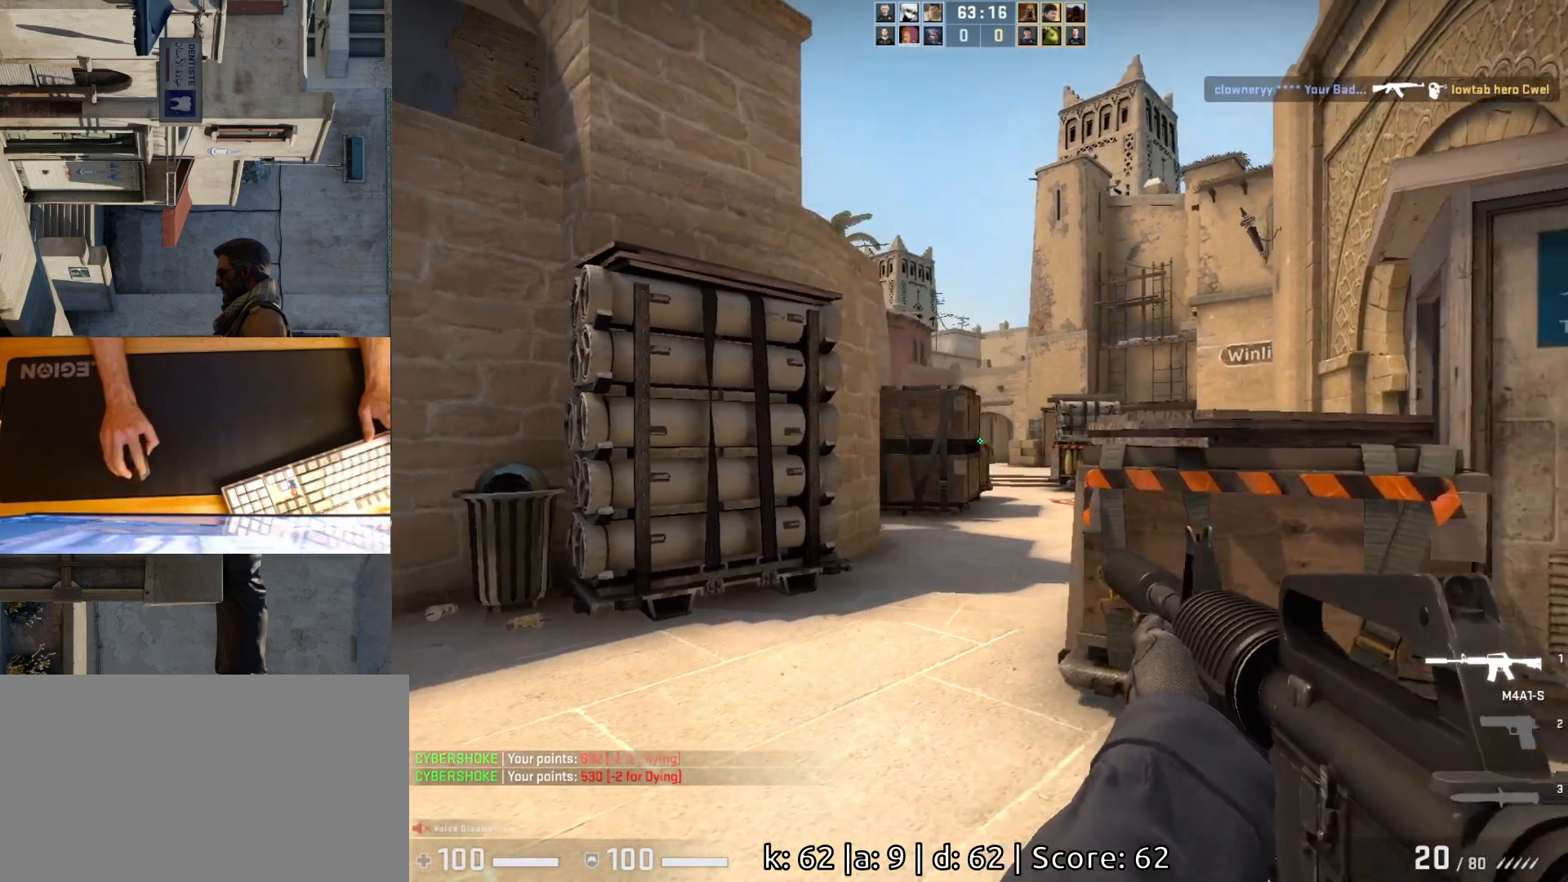
{"keys": ["w"], "mouse": [], "events": [[33, "d", "up"], [200, "a", "down"], [383, "w", "down"], [417, "a", "up"]]}
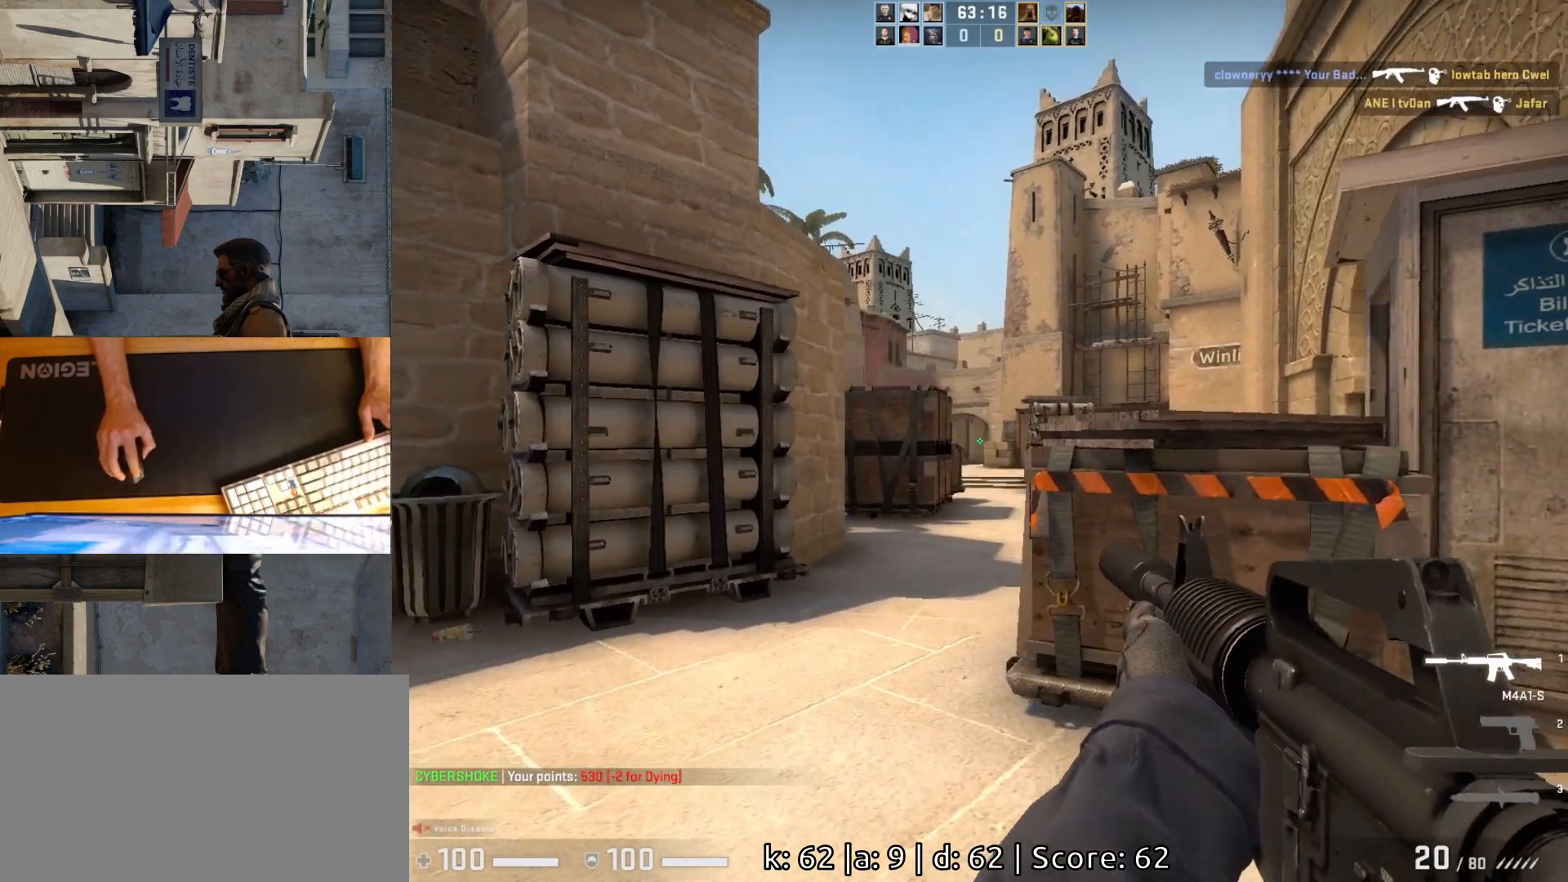
{"keys": ["a"], "mouse": [], "events": [[67, "d", "down"], [150, "w", "up"], [417, "a", "down"], [417, "d", "up"]]}
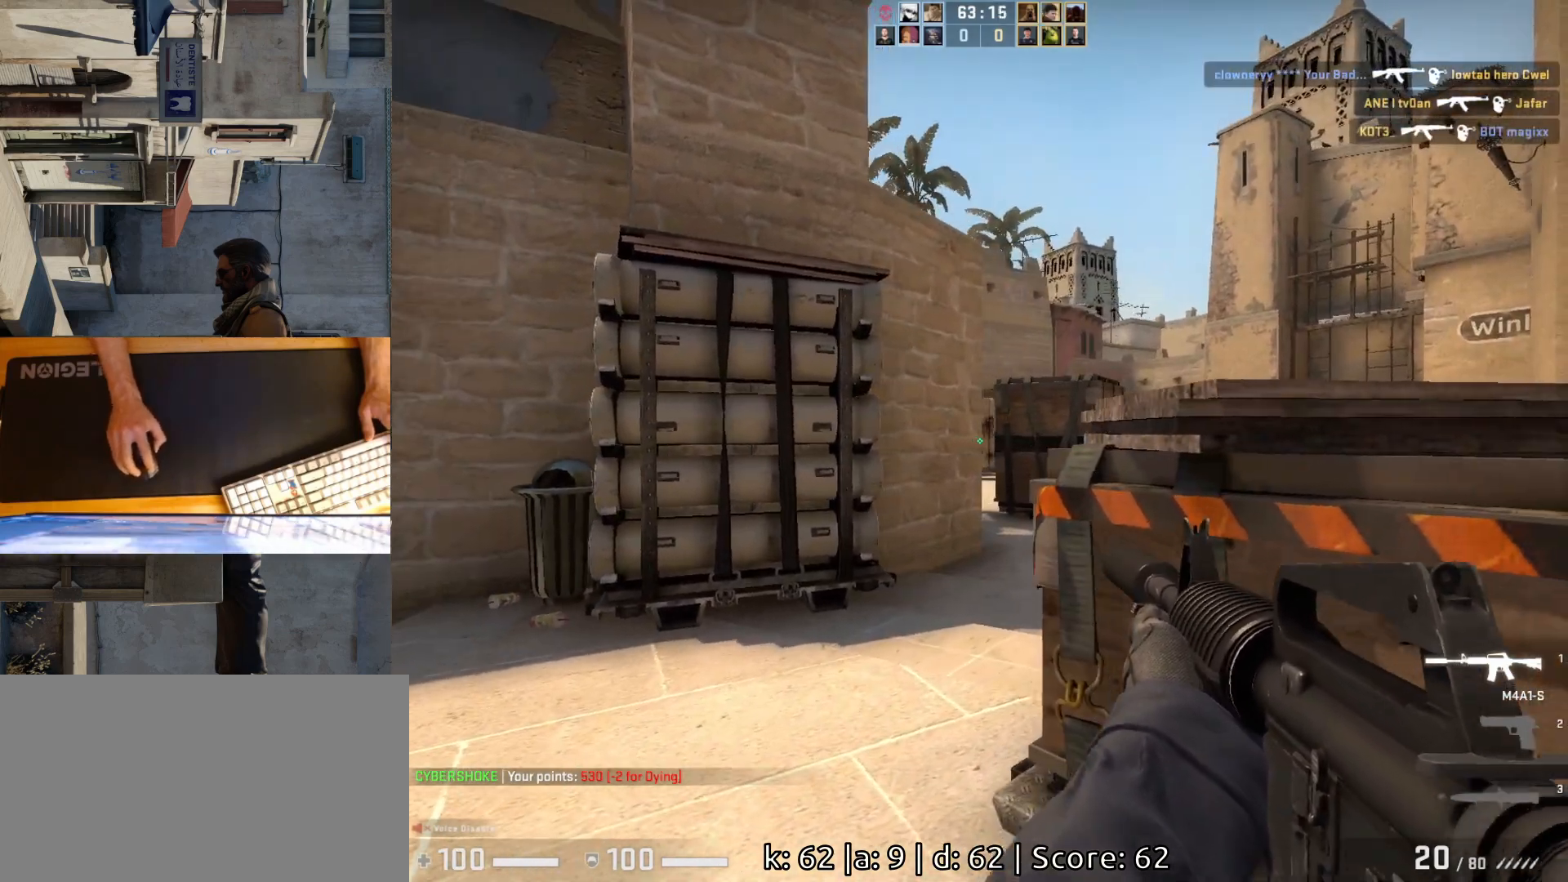
{"keys": ["d"], "mouse": [], "events": [[50, "a", "up"], [67, "d", "down"], [183, "a", "down"], [217, "d", "up"], [450, "a", "up"], [450, "d", "down"]]}
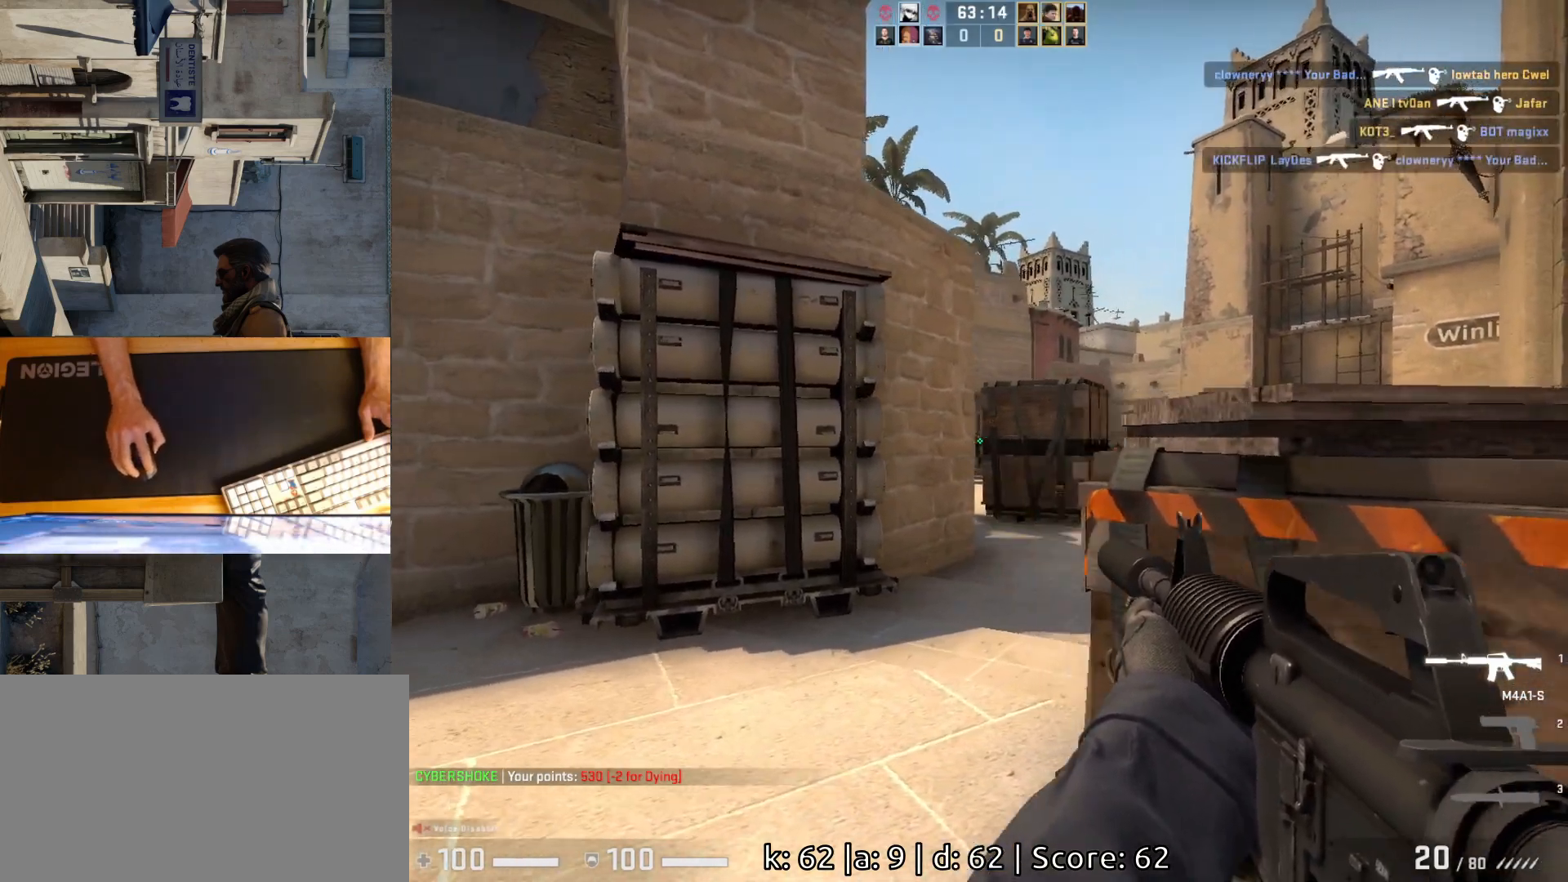
{"keys": [], "mouse": ["left"], "events": [[117, "d", "up"], [133, "a", "down"], [283, "a", "up"], [317, "d", "down"], [383, "d", "up"], [400, "mouse_left", "down"]]}
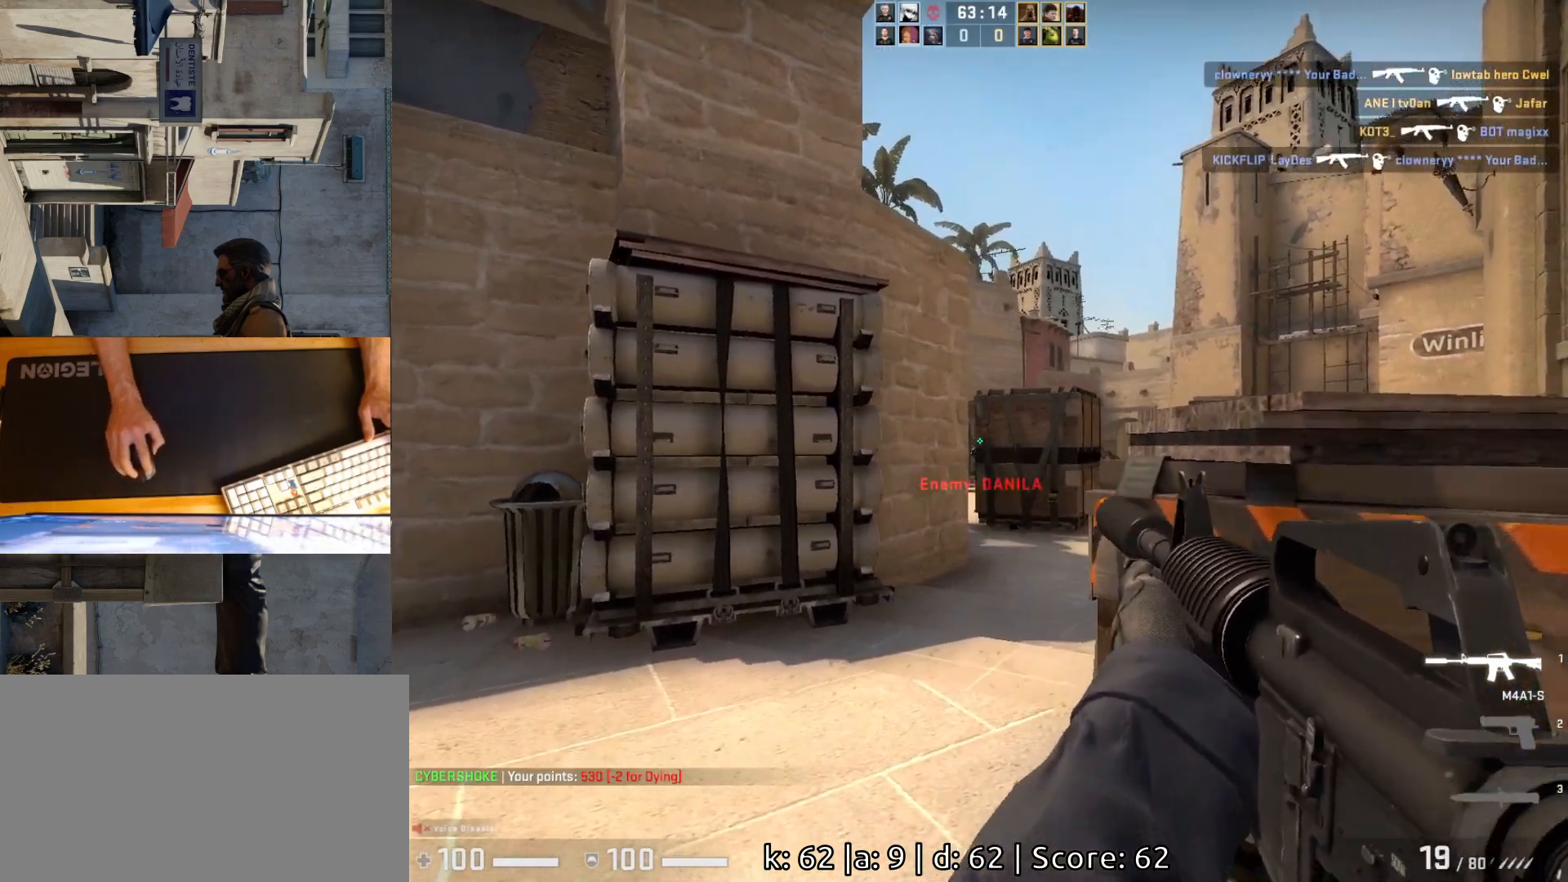
{"keys": ["d"], "mouse": [], "events": [[33, "mouse_left", "up"], [67, "a", "down"], [167, "a", "up"], [183, "d", "down"], [233, "mouse_left", "down"], [250, "d", "up"], [433, "mouse_left", "up"], [467, "d", "down"]]}
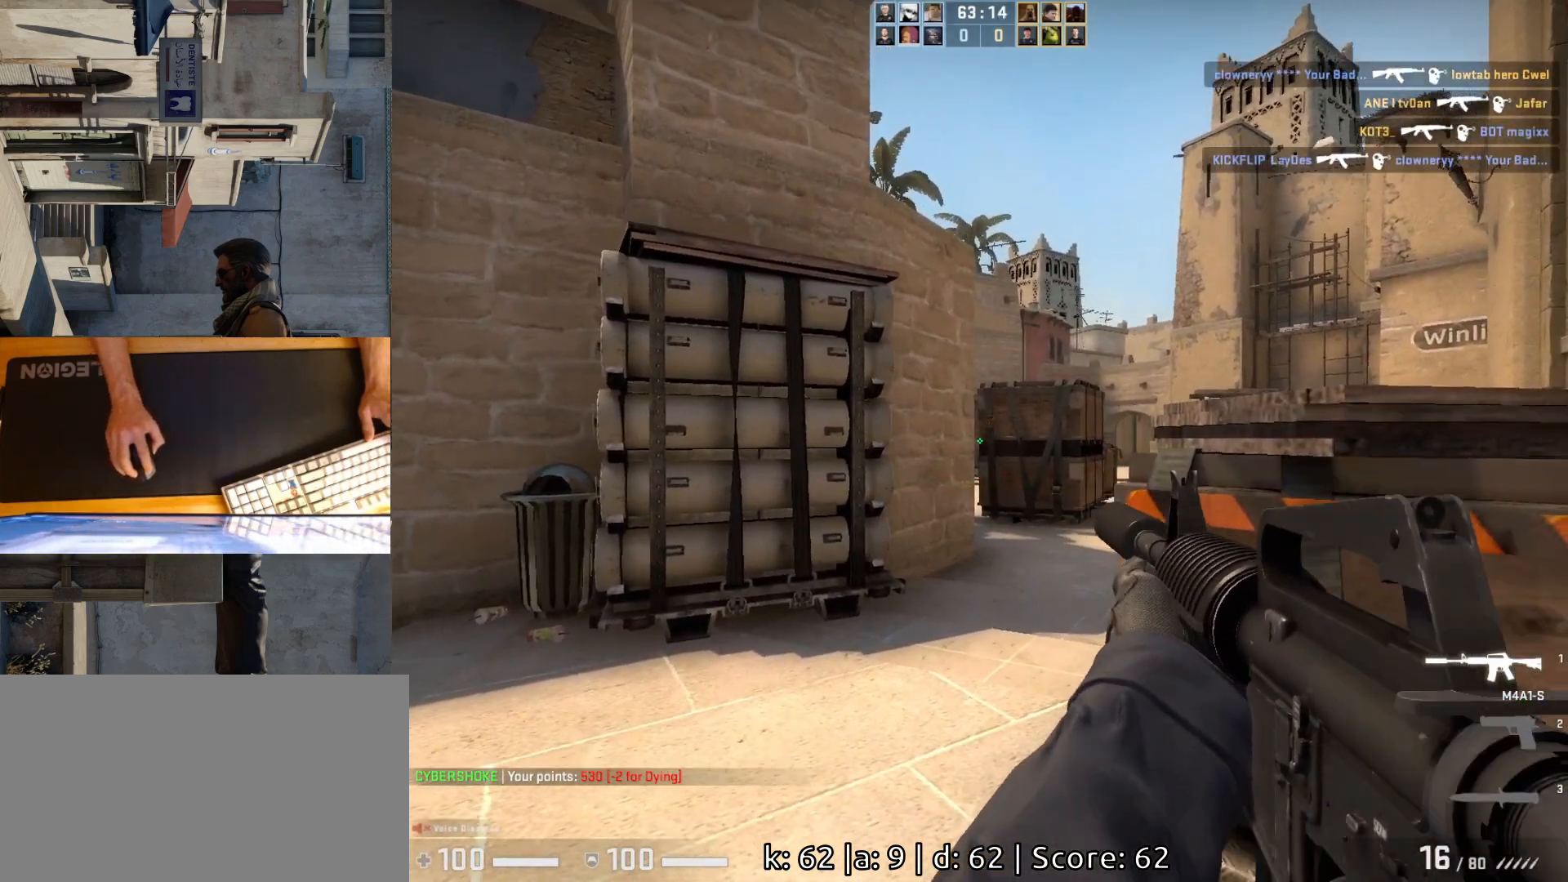
{"keys": [], "mouse": [], "events": [[50, "a", "down"], [67, "d", "up"], [183, "d", "down"], [200, "a", "up"], [200, "mouse_left", "down"], [267, "d", "up"], [317, "mouse_left", "up"]]}
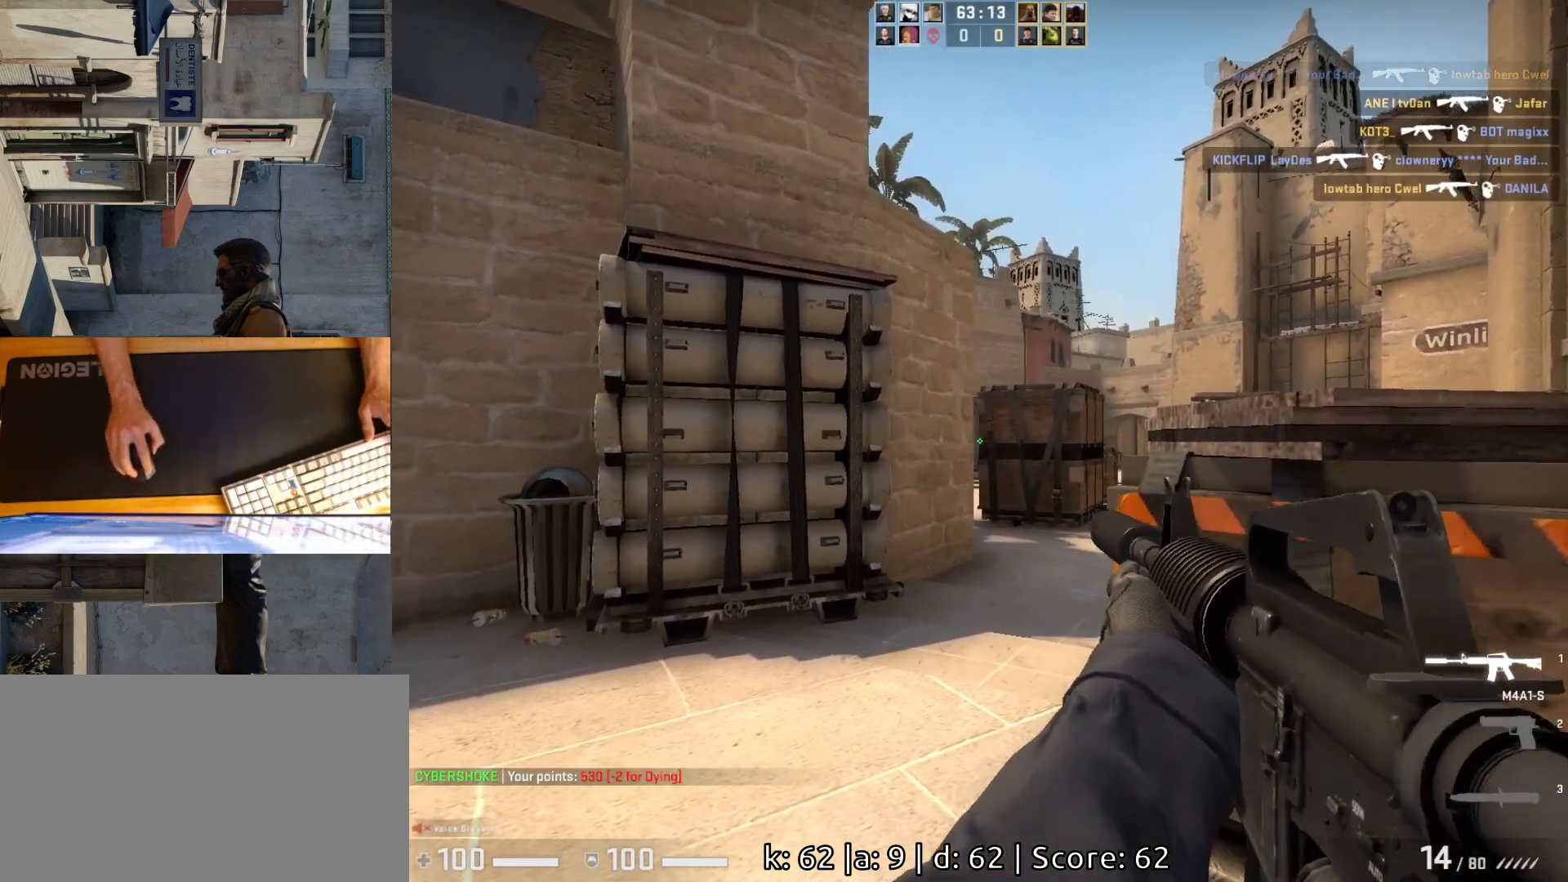
{"keys": ["a"], "mouse": [], "events": [[83, "mouse_left", "down"], [250, "d", "down"], [250, "mouse_left", "up"], [317, "a", "down"], [350, "d", "up"]]}
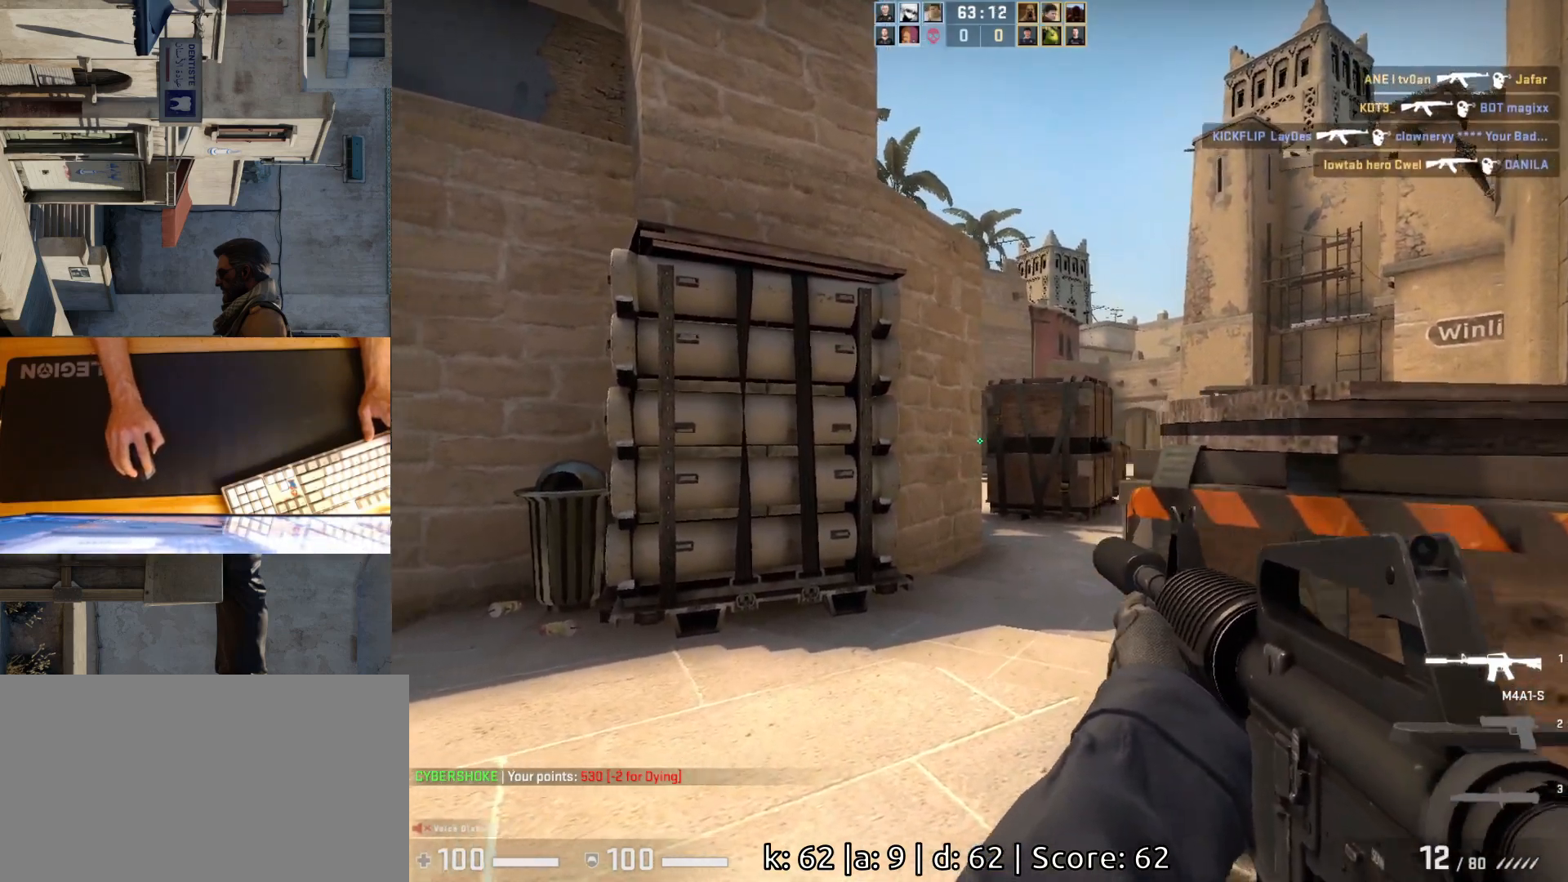
{"keys": ["a", "w"], "mouse": [], "events": [[83, "w", "down"]]}